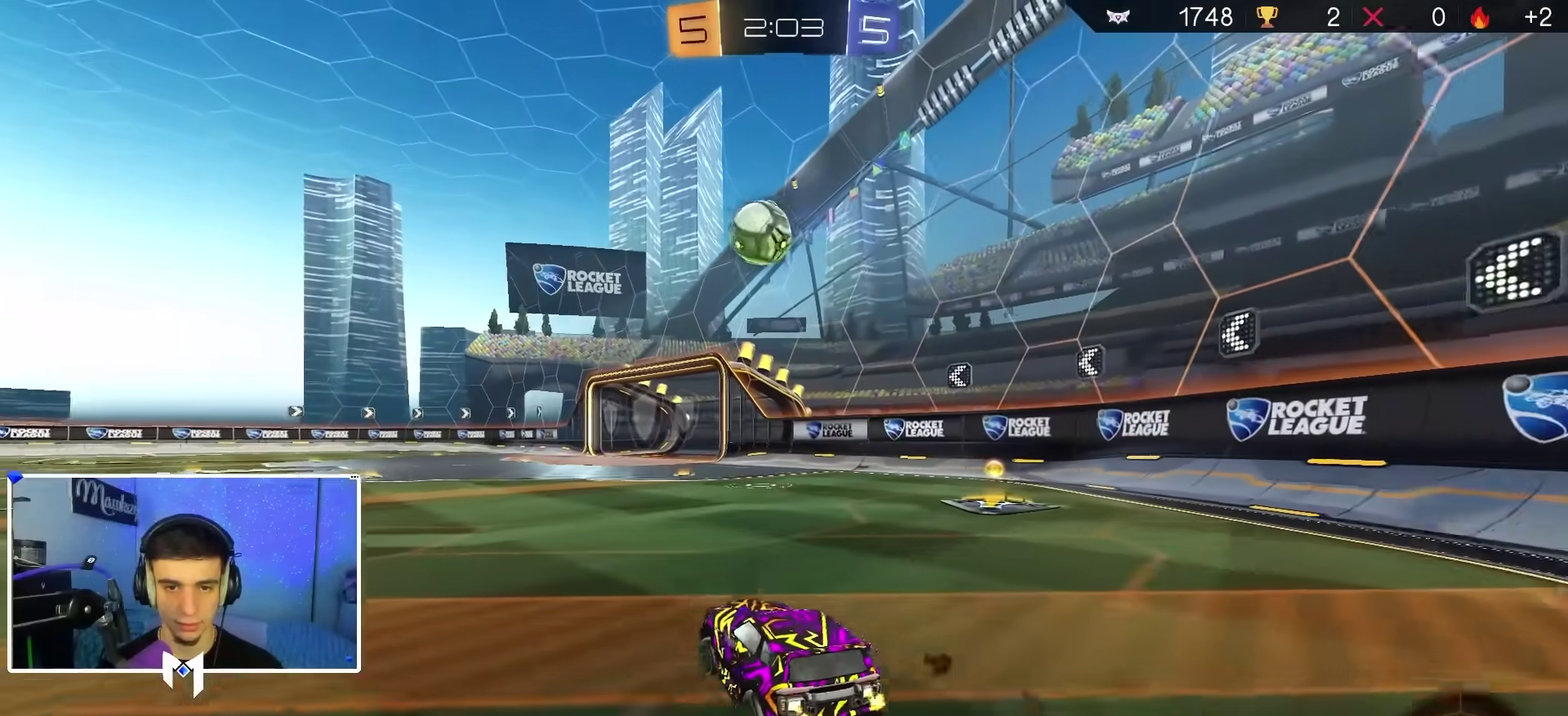
Gameplay with a controller (Xbox layout); each line is a JSON object with the inputs held at the frame after it (dt_ms = milliseconds from this image to that frame). "events" lists button and stick changes between this image and that frame as [ms after this image, input, new state], when the widget could be followed in between.
{"dt_ms": 700, "buttons": ["B", "Y", "R2"], "left_stick": "center", "right_stick": "center"}
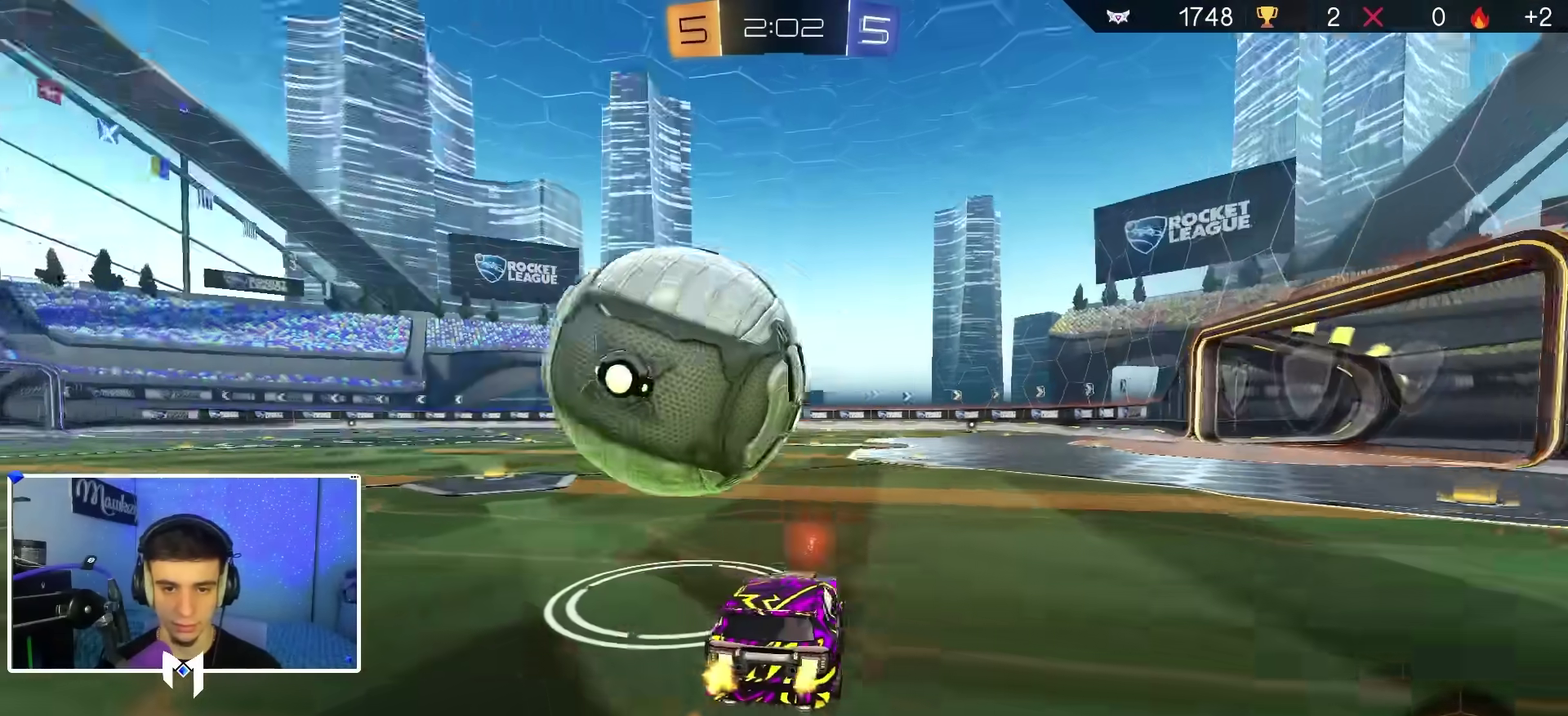
{"dt_ms": 300, "buttons": ["B", "R2"], "left_stick": "center", "right_stick": "center", "events": [[33, "left_stick", "left"], [83, "Y", "up"], [300, "left_stick", "center"]]}
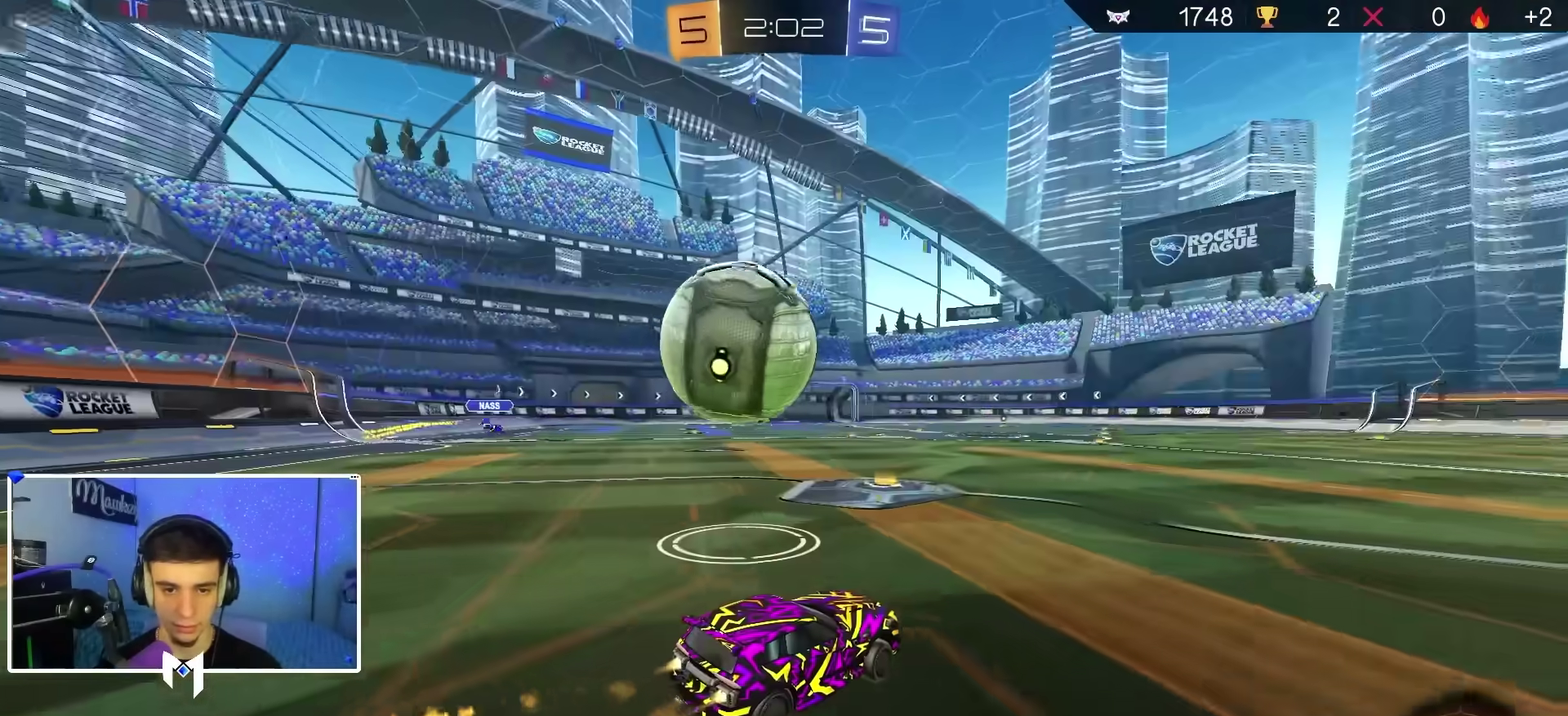
{"dt_ms": 600, "buttons": ["R2"], "left_stick": "center", "right_stick": "center", "events": [[167, "B", "up"], [217, "R2", "up"], [233, "left_stick", "left"], [283, "R2", "down"], [317, "left_stick", "center"], [500, "left_stick", "left"], [567, "left_stick", "center"]]}
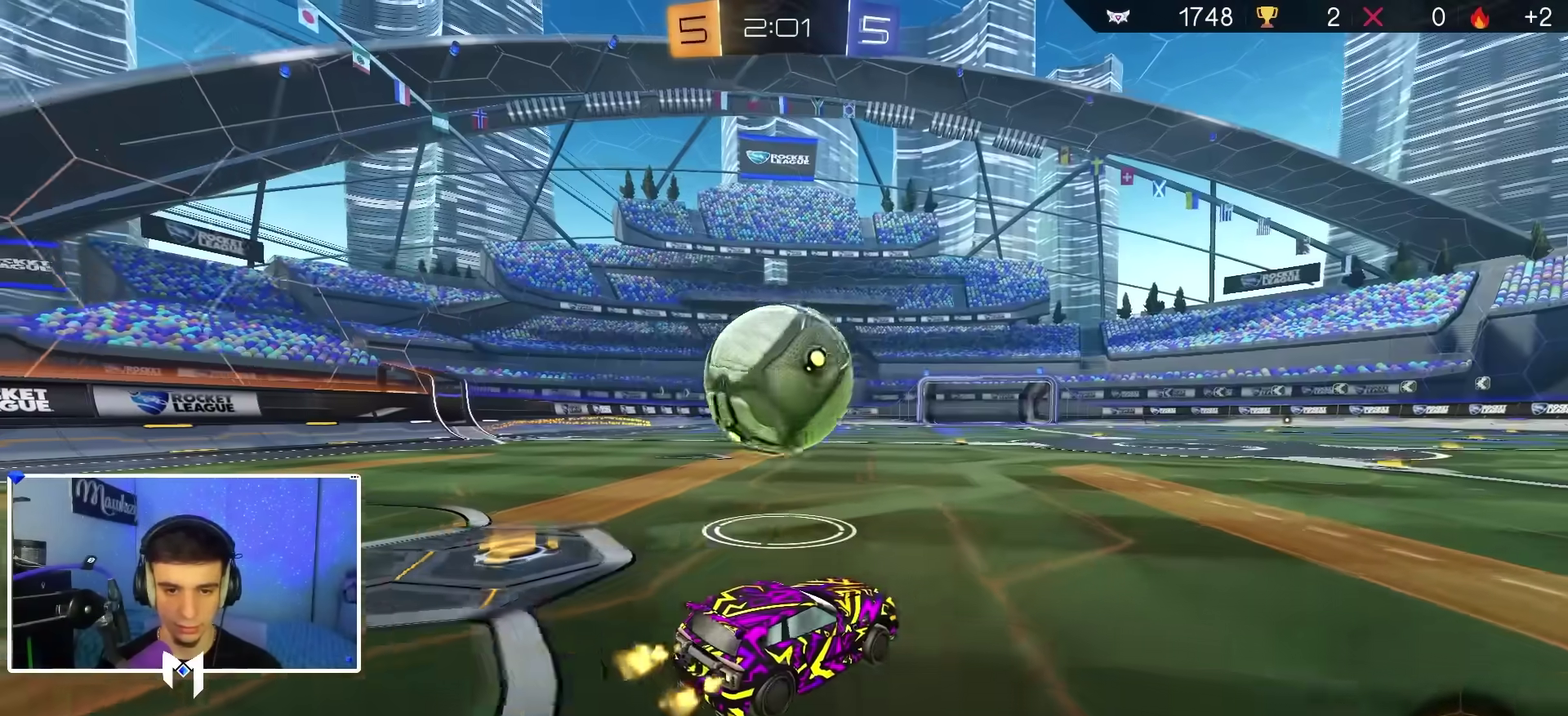
{"dt_ms": 400, "buttons": ["B", "R2"], "left_stick": "center", "right_stick": "center", "events": [[67, "Y", "down"], [117, "left_stick", "left"], [150, "Y", "up"], [200, "left_stick", "center"], [367, "B", "down"]]}
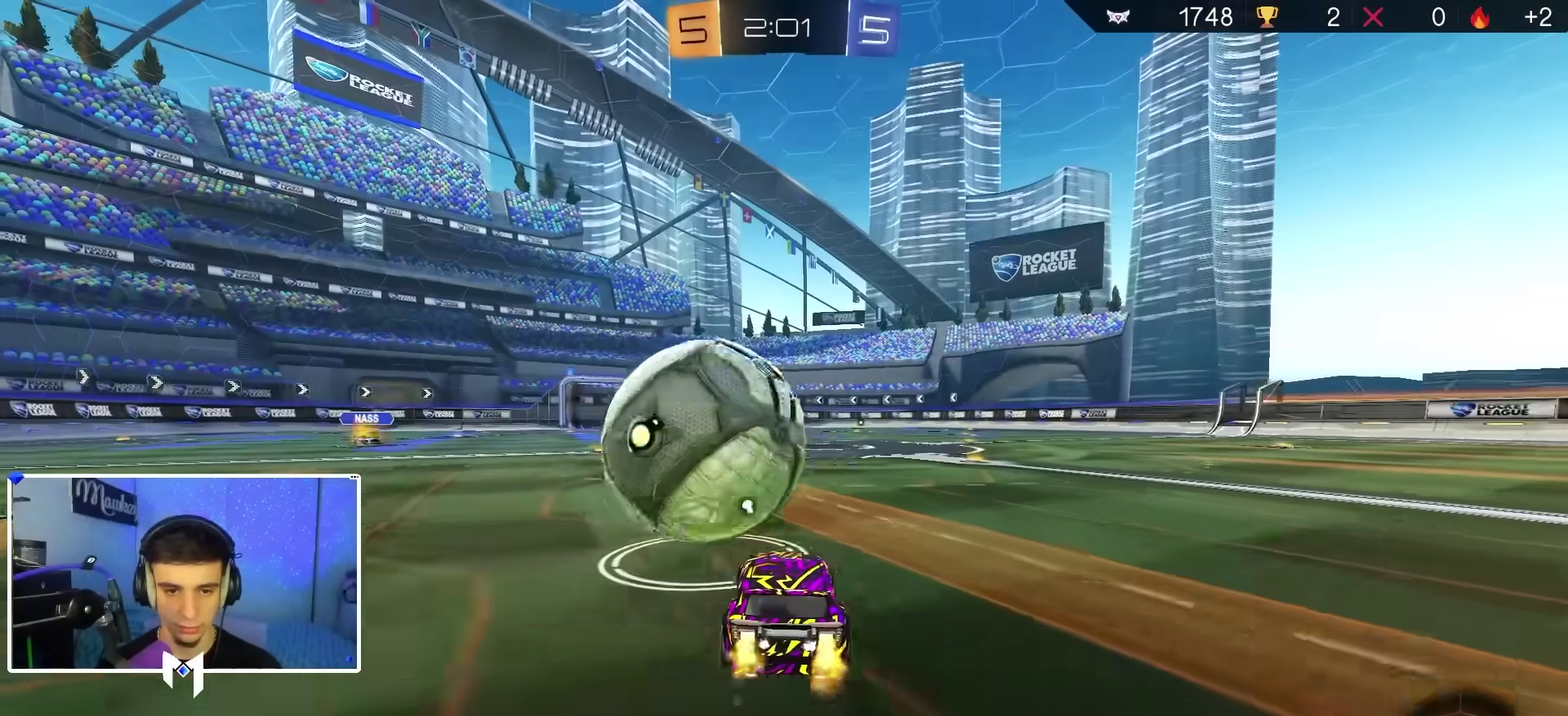
{"dt_ms": 600, "buttons": ["R1"], "left_stick": "down-left", "right_stick": "center", "events": [[417, "left_stick", "right"], [433, "A", "down"], [433, "R2", "up"], [450, "R1", "down"], [600, "A", "up"], [600, "B", "up"], [600, "left_stick", "down-left"]]}
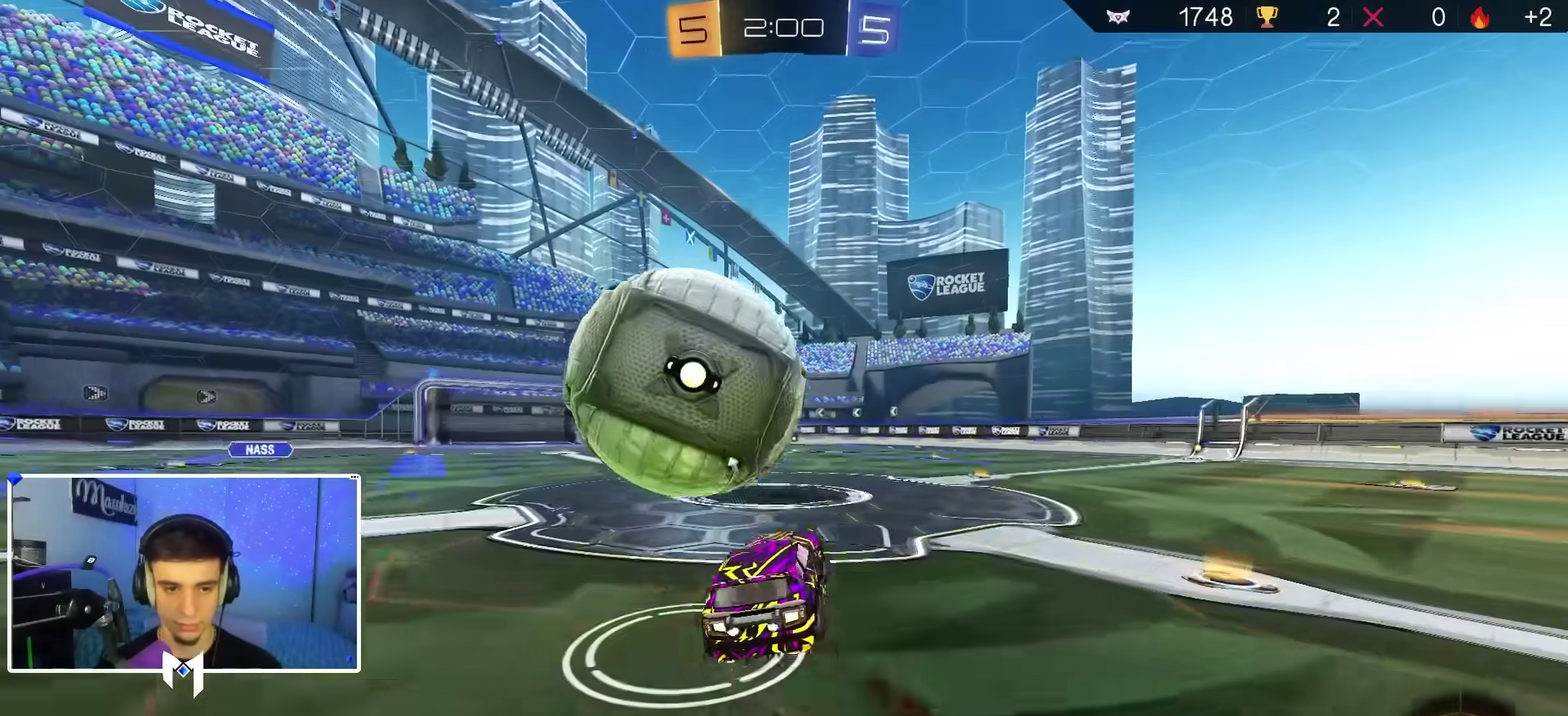
{"dt_ms": 400, "buttons": ["R1"], "left_stick": "right", "right_stick": "center", "events": [[17, "B", "down"], [33, "A", "down"], [183, "L3", "down"], [233, "B", "up"], [250, "A", "up"], [250, "L3", "up"], [317, "left_stick", "right"]]}
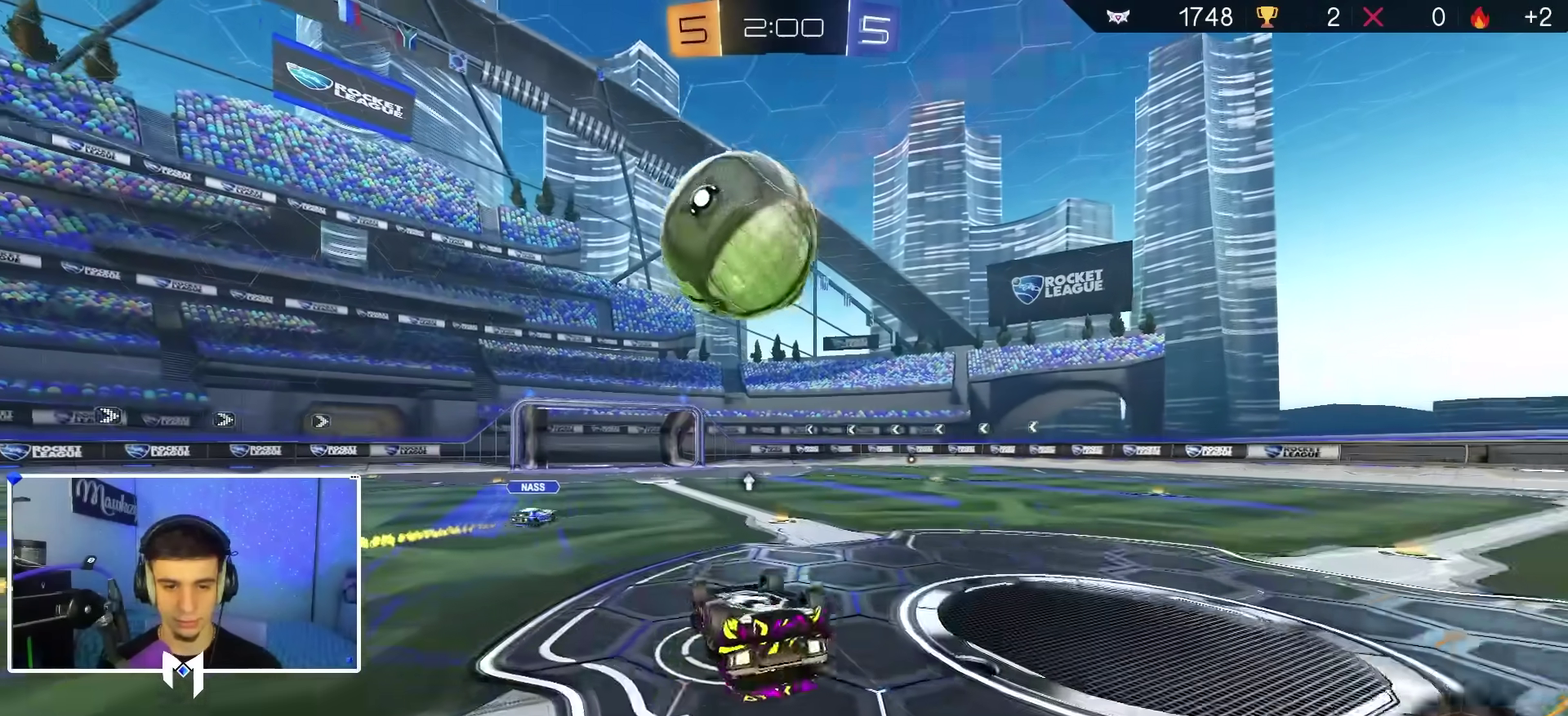
{"dt_ms": 500, "buttons": [], "left_stick": "center", "right_stick": "center", "events": [[67, "left_stick", "up-left"], [300, "R1", "up"], [400, "left_stick", "center"]]}
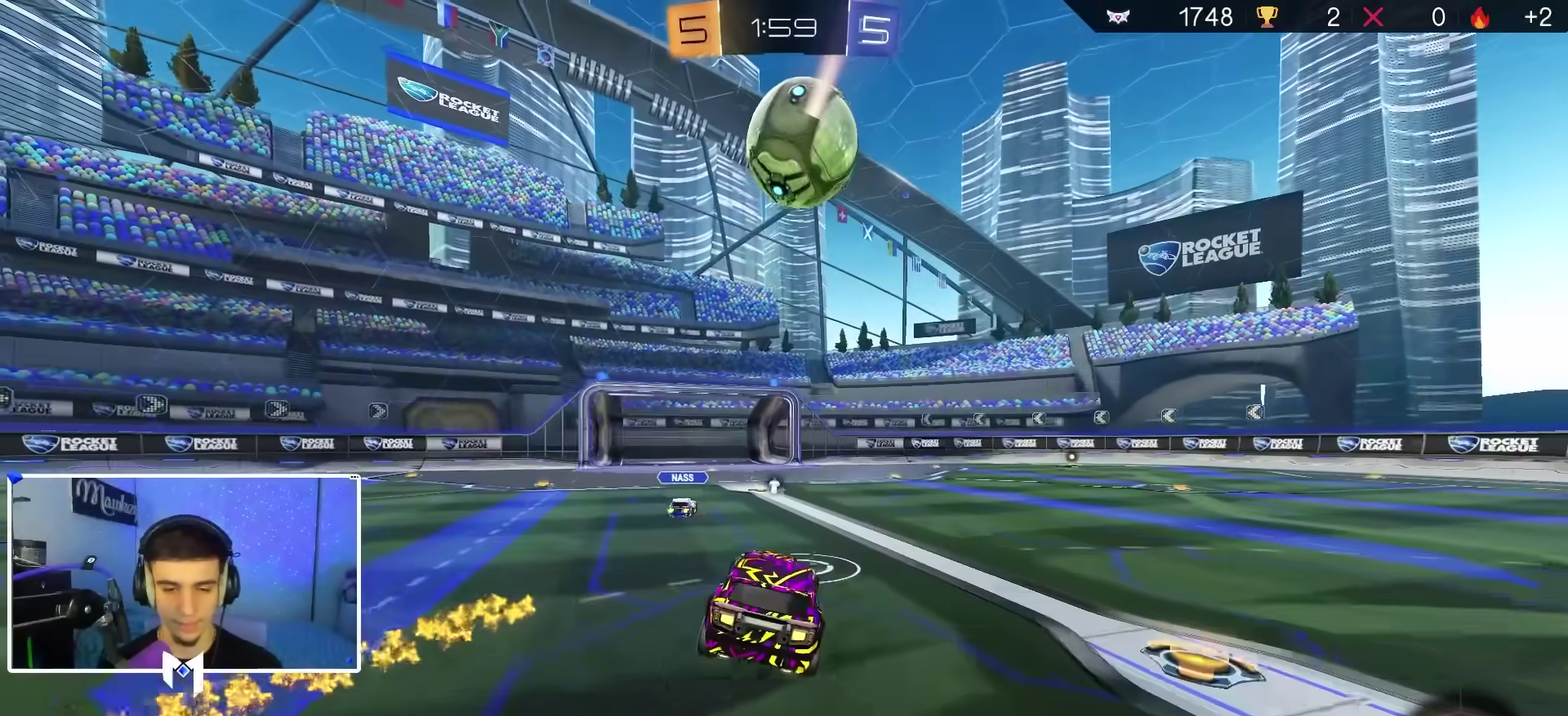
{"dt_ms": 500, "buttons": ["R2"], "left_stick": "right", "right_stick": "center", "events": [[33, "R2", "down"], [250, "left_stick", "up"], [267, "Y", "down"], [367, "Y", "up"], [367, "left_stick", "center"], [433, "left_stick", "right"]]}
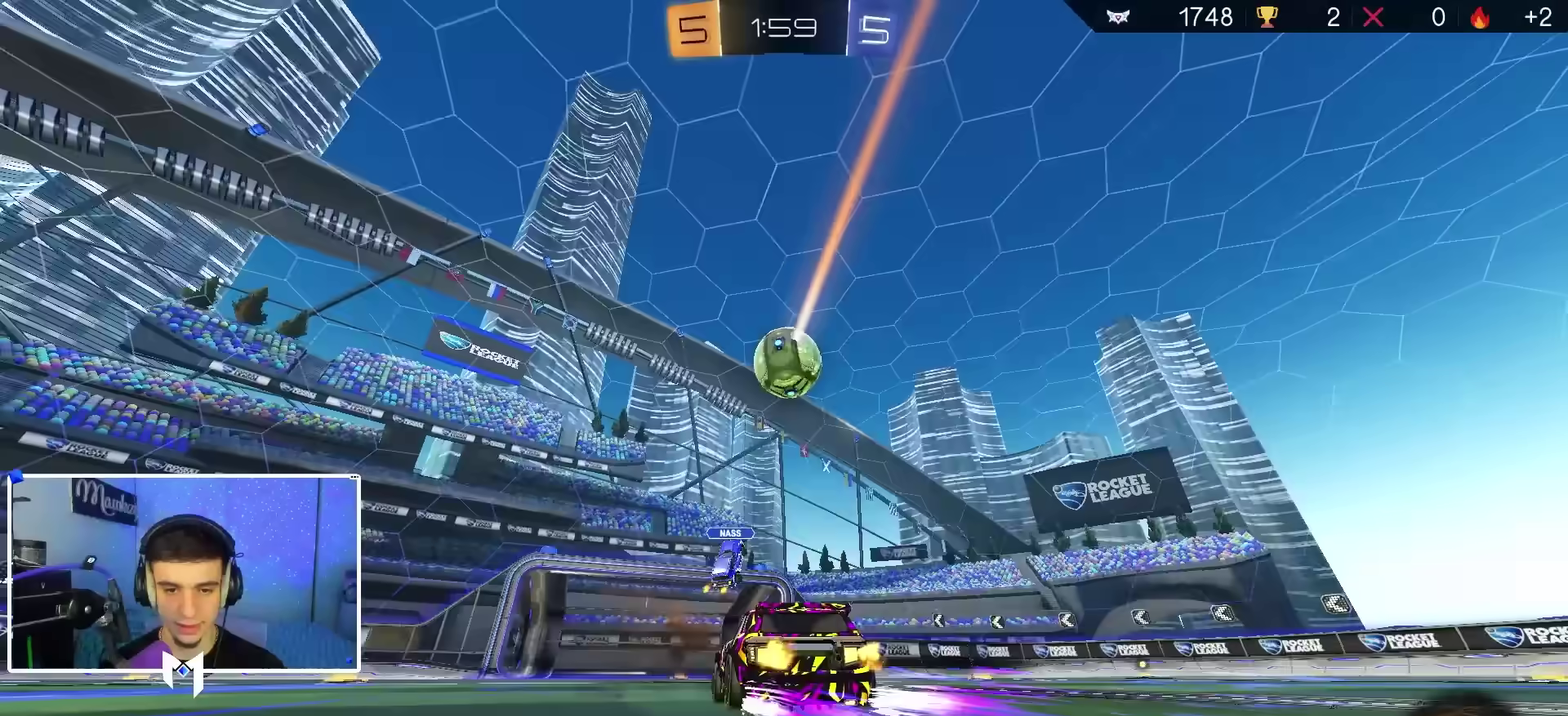
{"dt_ms": 400, "buttons": ["R2"], "left_stick": "right", "right_stick": "center", "events": [[50, "left_stick", "center"], [150, "left_stick", "right"]]}
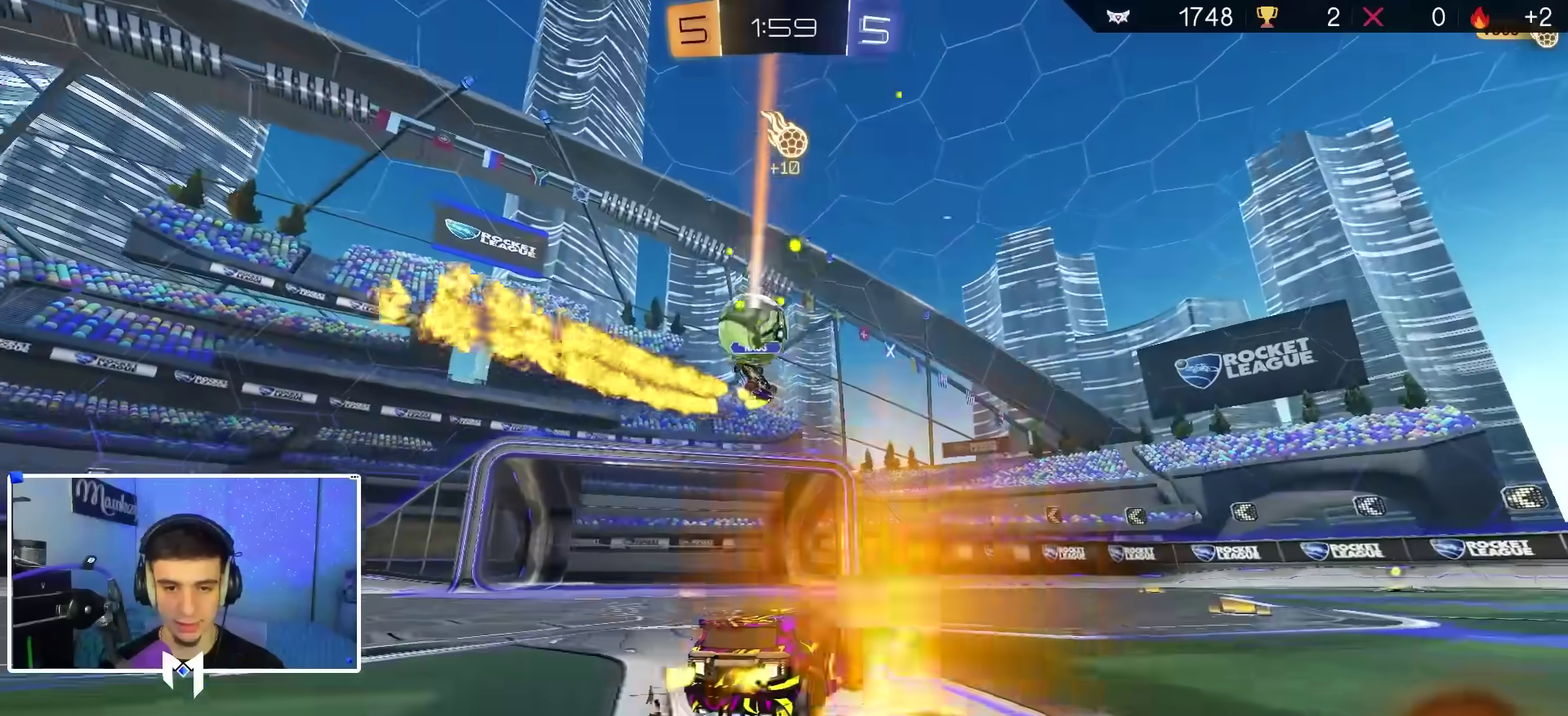
{"dt_ms": 800, "buttons": ["R2"], "left_stick": "center", "right_stick": "center", "events": [[233, "X", "down"], [350, "X", "up"], [383, "R2", "up"], [583, "R2", "down"], [733, "left_stick", "center"]]}
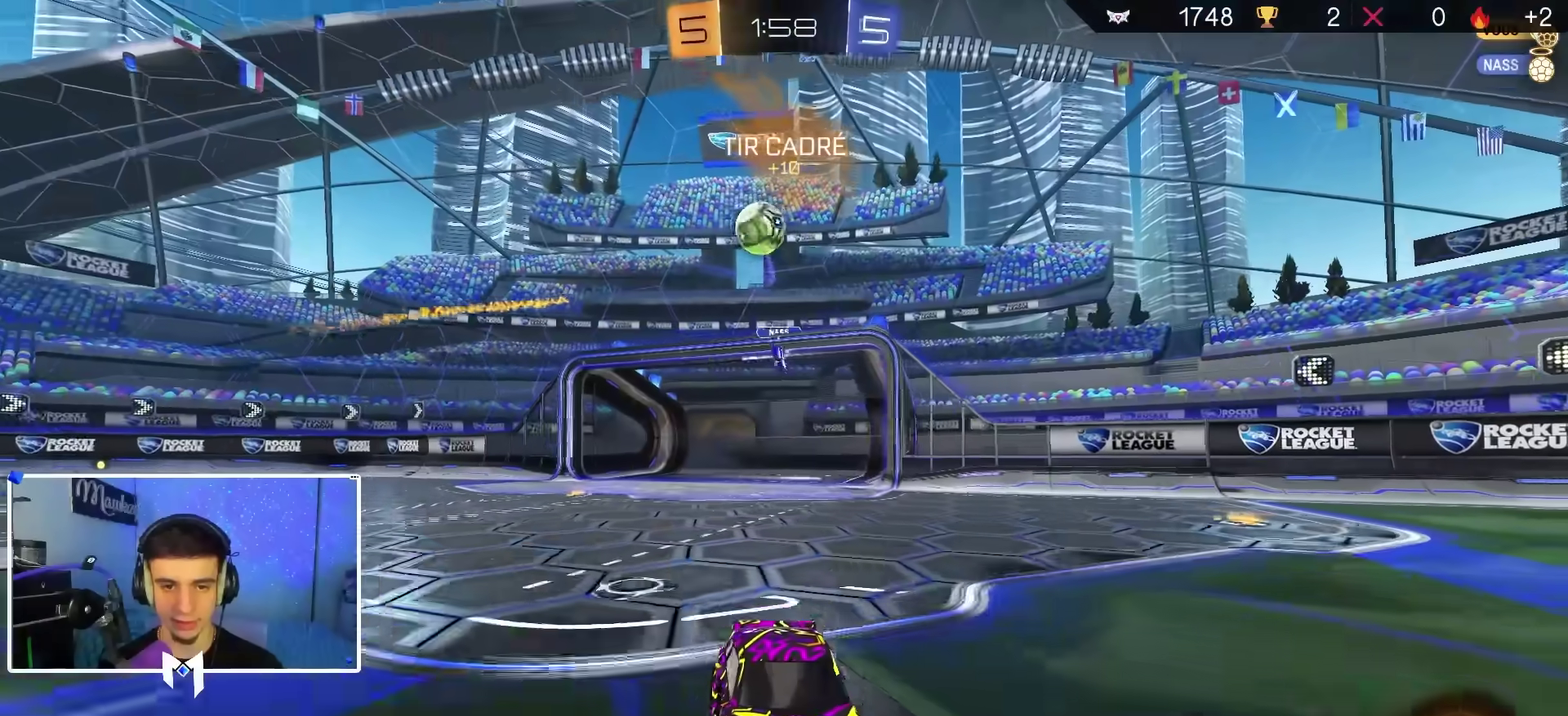
{"dt_ms": 300, "buttons": ["R2"], "left_stick": "center", "right_stick": "center", "events": [[217, "left_stick", "left"], [300, "left_stick", "center"]]}
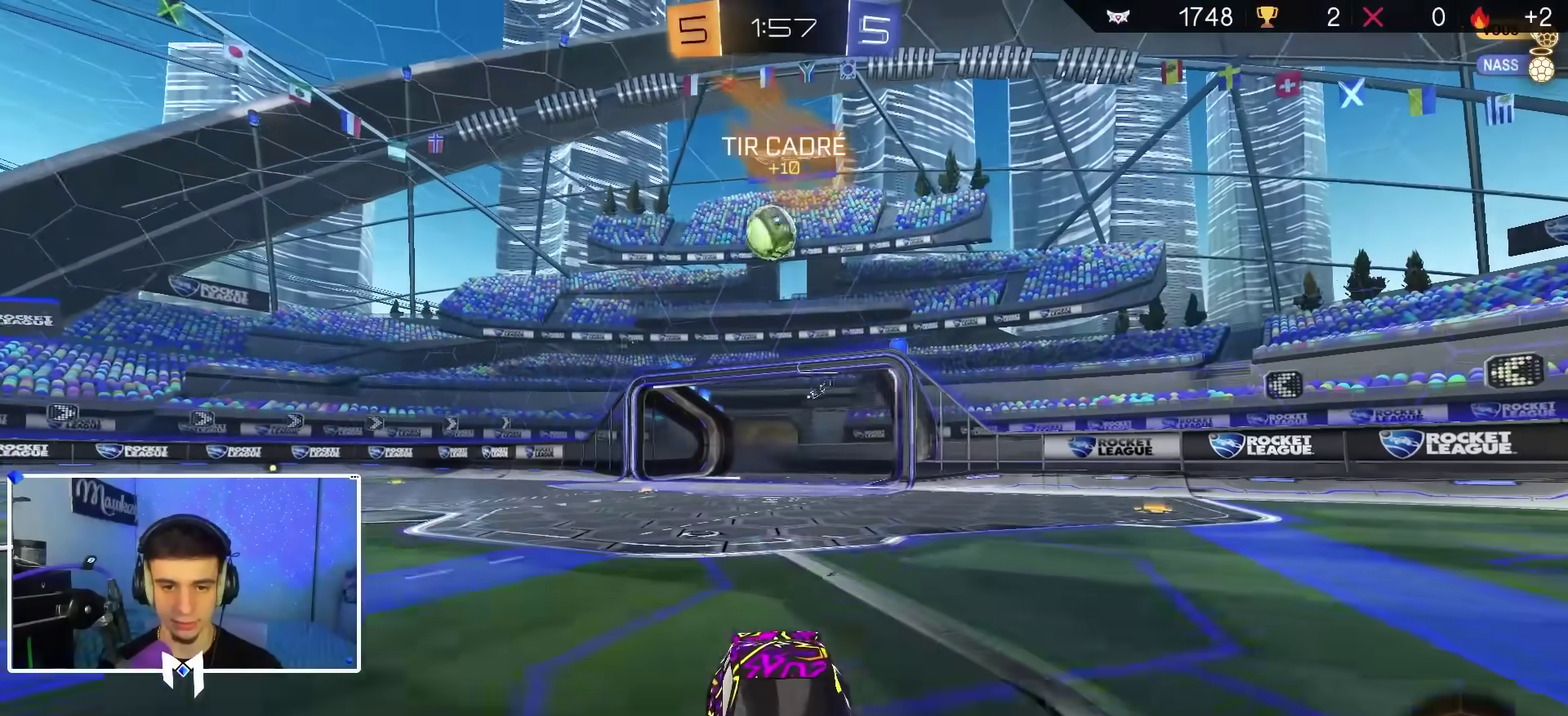
{"dt_ms": 500, "buttons": ["R2"], "left_stick": "right", "right_stick": "center", "events": [[50, "left_stick", "right"], [83, "X", "down"], [433, "X", "up"]]}
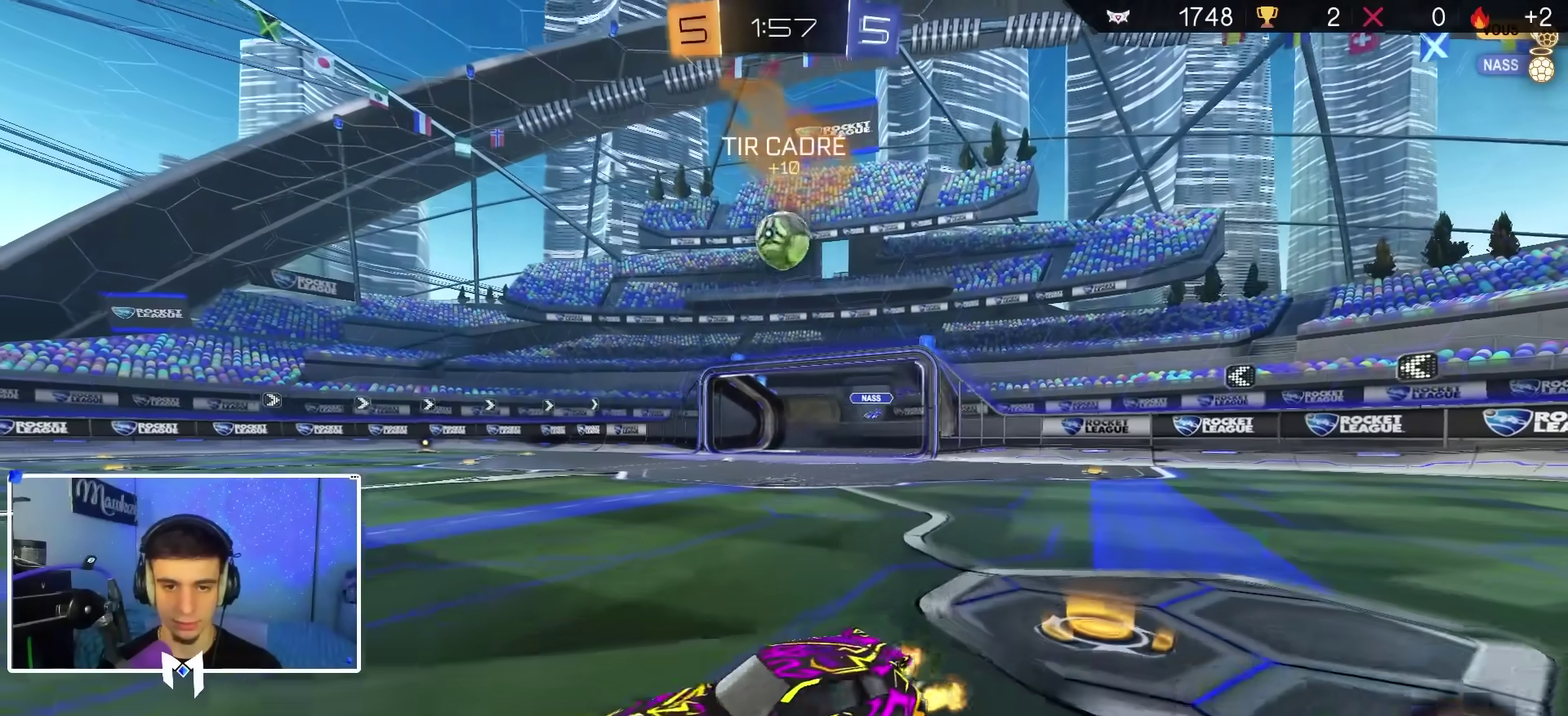
{"dt_ms": 500, "buttons": ["R2"], "left_stick": "center", "right_stick": "center", "events": [[433, "R2", "up"], [500, "R2", "down"], [500, "left_stick", "center"]]}
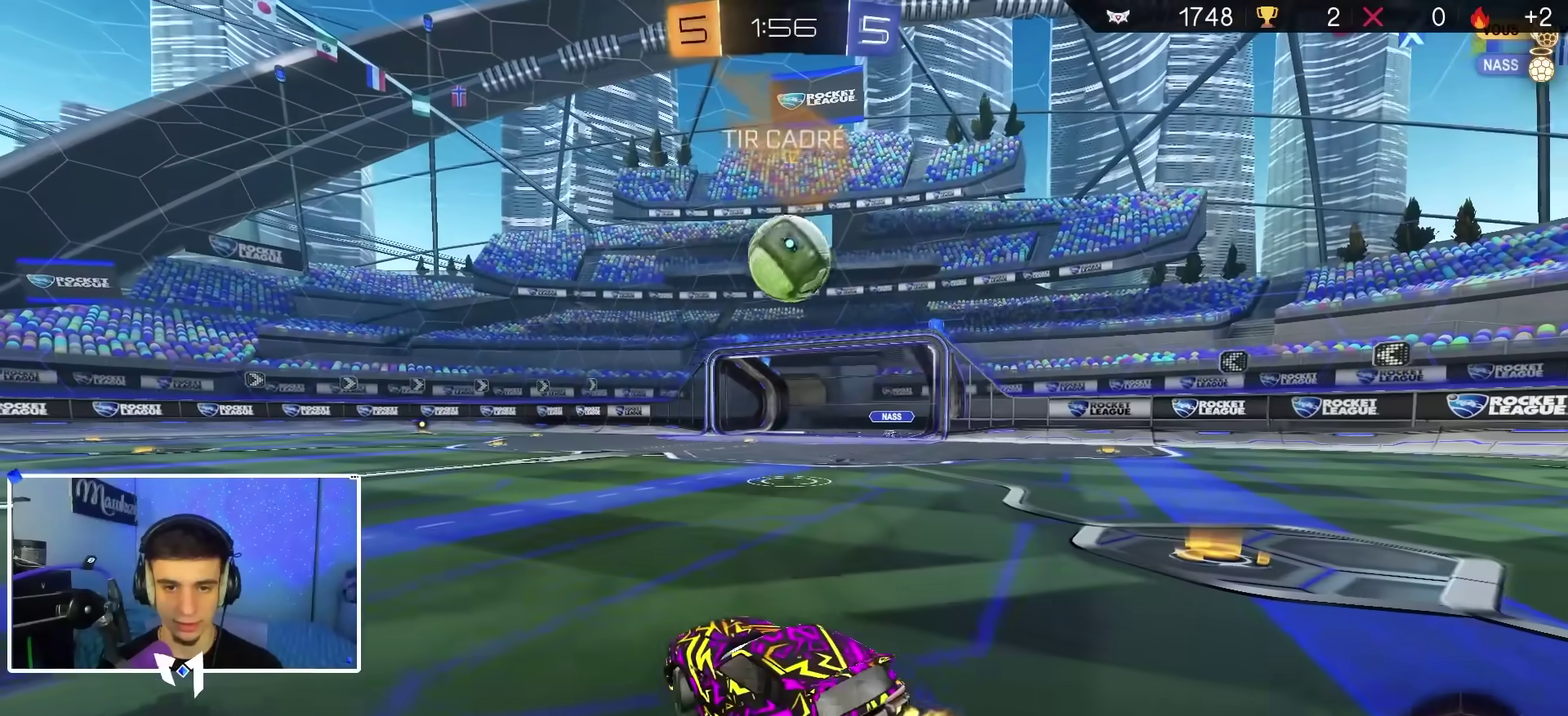
{"dt_ms": 400, "buttons": ["Y", "R2"], "left_stick": "right", "right_stick": "center", "events": [[133, "left_stick", "right"], [233, "left_stick", "center"], [383, "Y", "down"], [383, "left_stick", "right"]]}
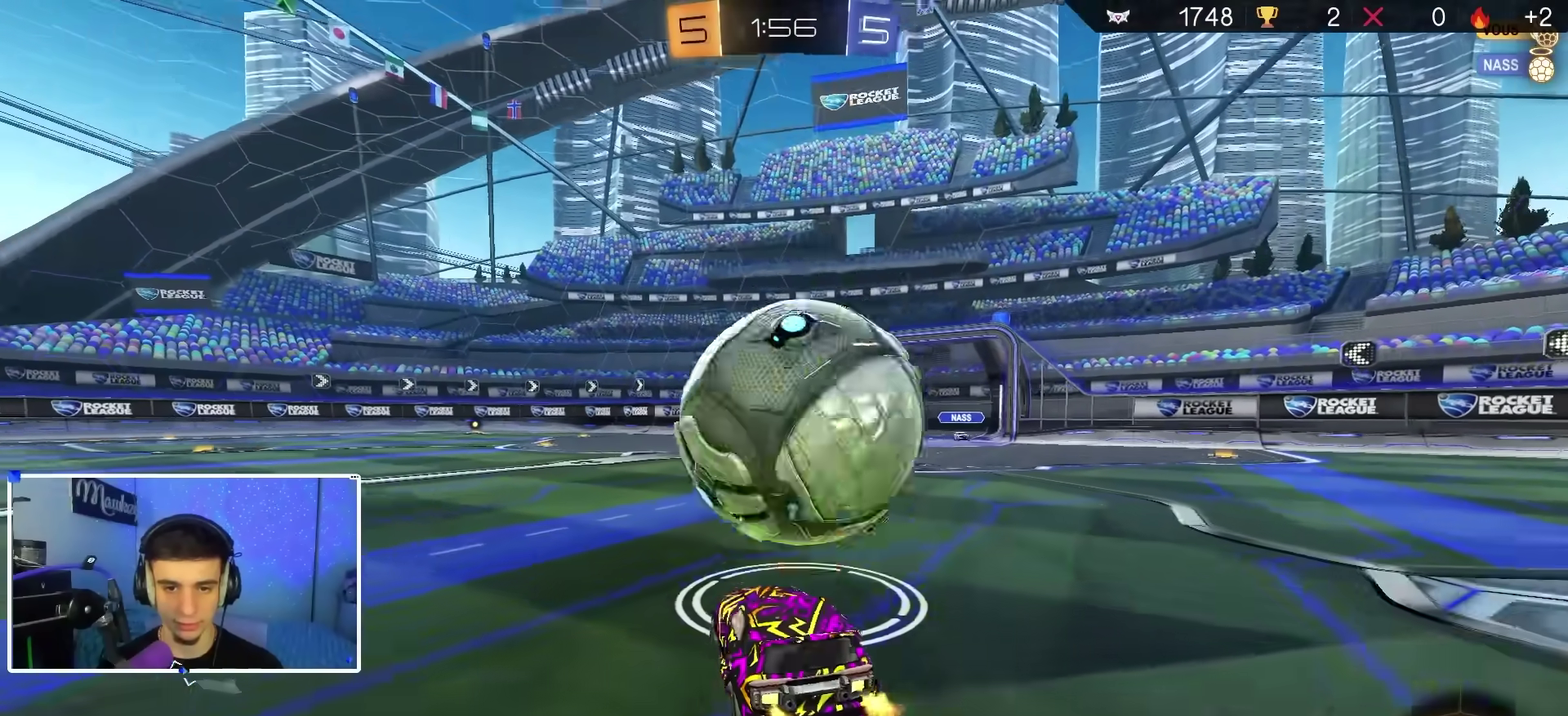
{"dt_ms": 600, "buttons": ["R2"], "left_stick": "center", "right_stick": "center", "events": [[67, "R2", "up"], [67, "Y", "up"], [183, "left_stick", "left"], [283, "left_stick", "center"], [300, "L2", "down"], [417, "L2", "up"], [500, "R2", "down"]]}
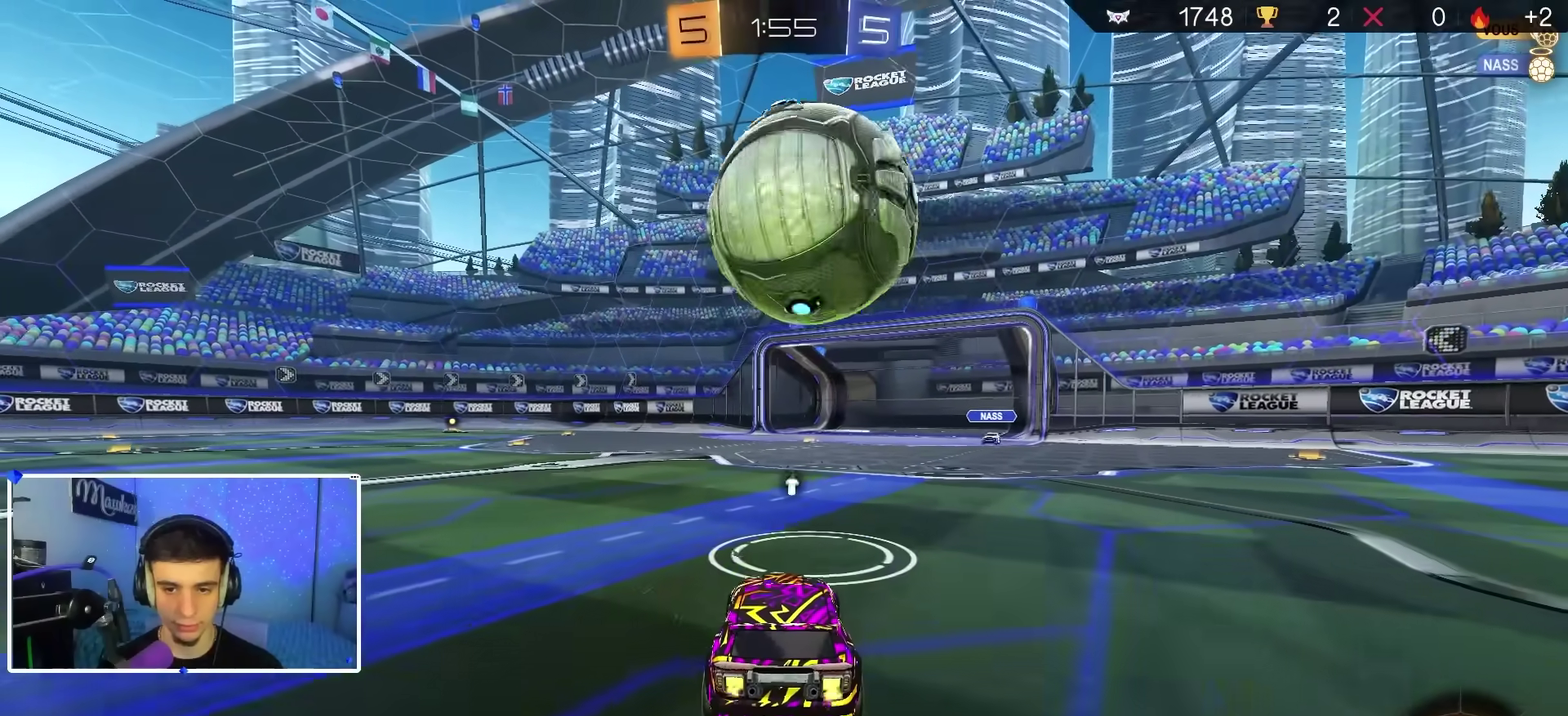
{"dt_ms": 500, "buttons": ["A", "B", "R1"], "left_stick": "down", "right_stick": "center", "events": [[33, "left_stick", "right"], [83, "left_stick", "center"], [200, "B", "down"], [333, "left_stick", "left"], [383, "left_stick", "center"], [433, "A", "down"], [467, "left_stick", "down"], [500, "R1", "down"], [500, "R2", "up"]]}
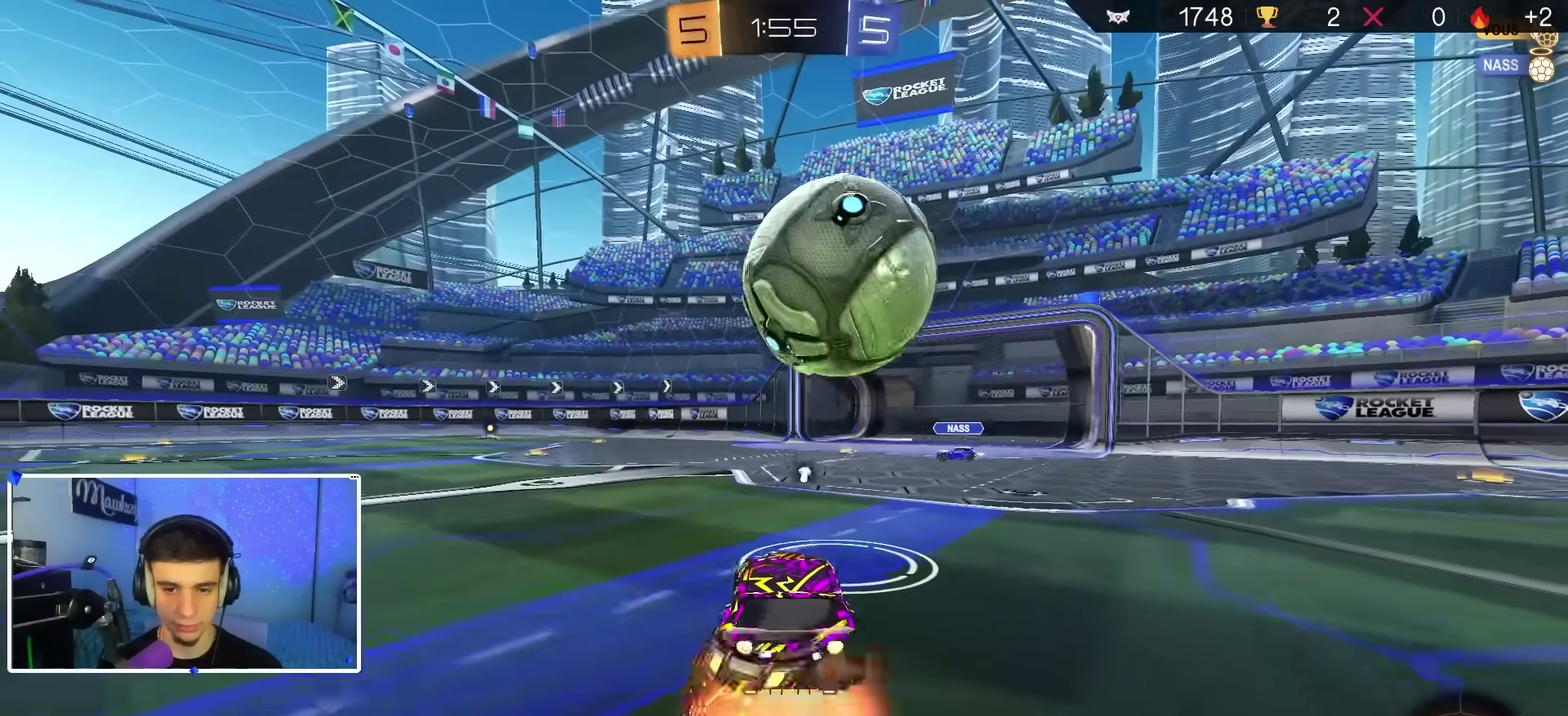
{"dt_ms": 500, "buttons": [], "left_stick": "down-left", "right_stick": "center", "events": [[133, "A", "up"], [133, "R1", "up"], [167, "left_stick", "up-right"], [183, "A", "down"], [267, "B", "up"], [267, "left_stick", "down"], [283, "A", "up"], [367, "left_stick", "down-left"]]}
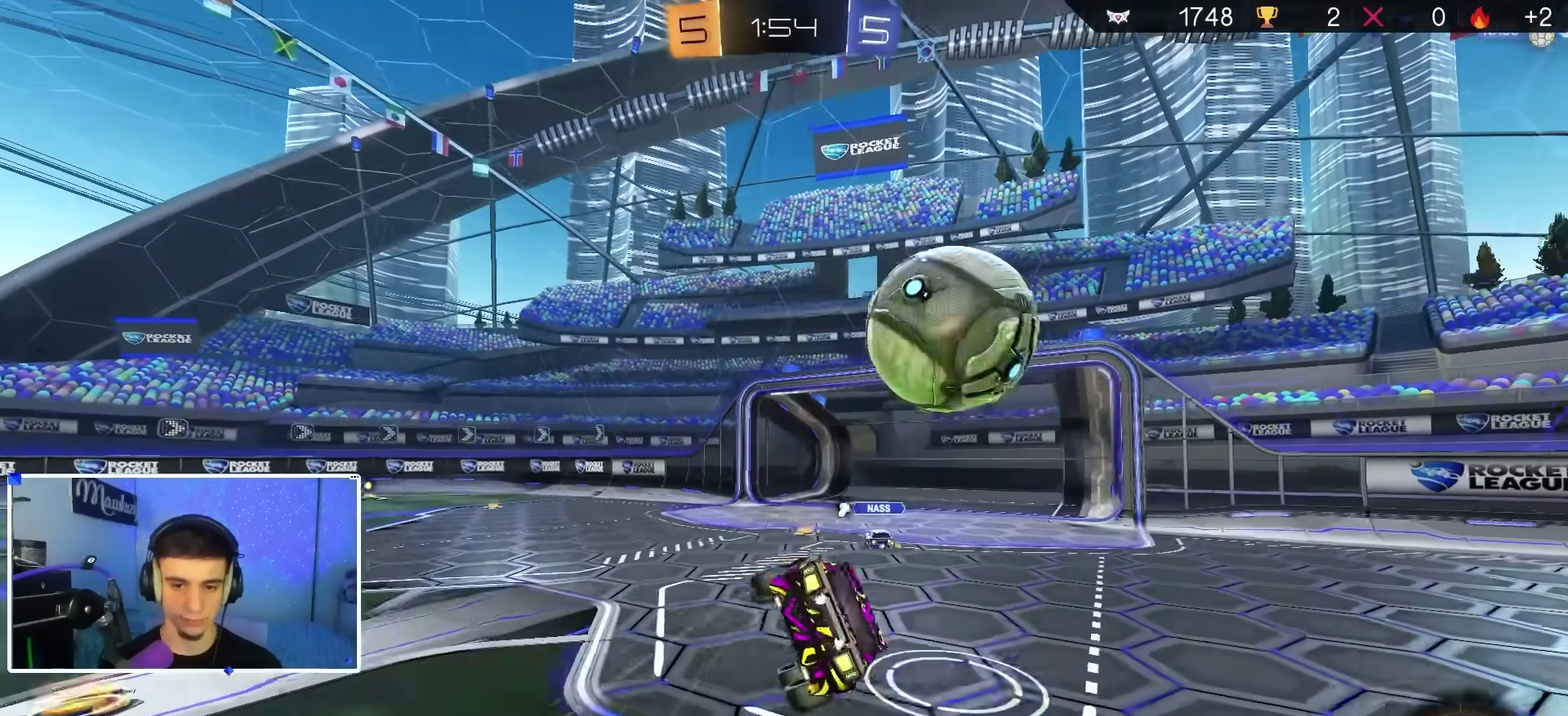
{"dt_ms": 400, "buttons": ["L1"], "left_stick": "up-left", "right_stick": "center", "events": [[133, "L1", "down"], [150, "Y", "down"], [200, "Y", "up"], [300, "left_stick", "left"], [400, "left_stick", "up-left"]]}
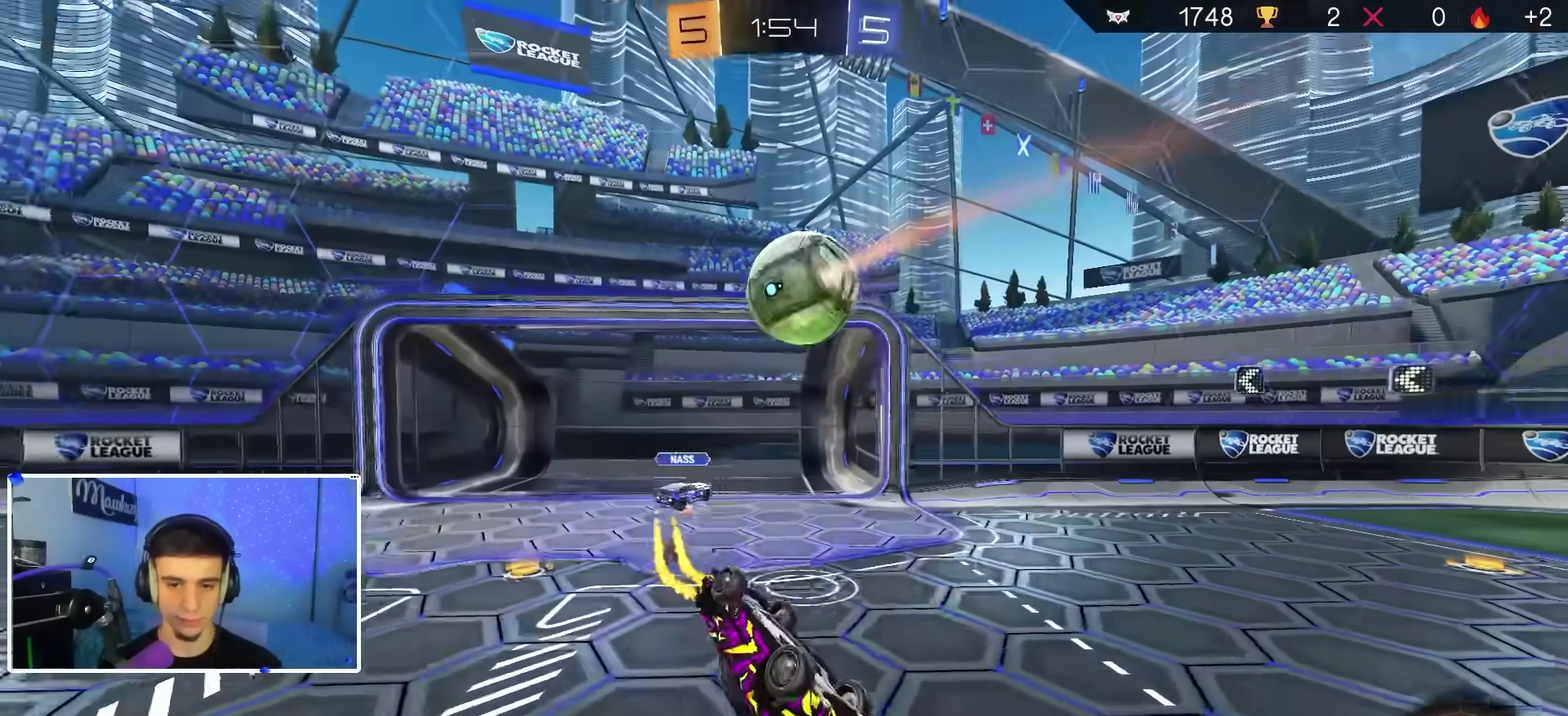
{"dt_ms": 600, "buttons": [], "left_stick": "right", "right_stick": "center", "events": [[67, "left_stick", "up"], [183, "left_stick", "up-right"], [250, "L2", "down"], [333, "L1", "up"], [383, "left_stick", "right"], [567, "L2", "up"]]}
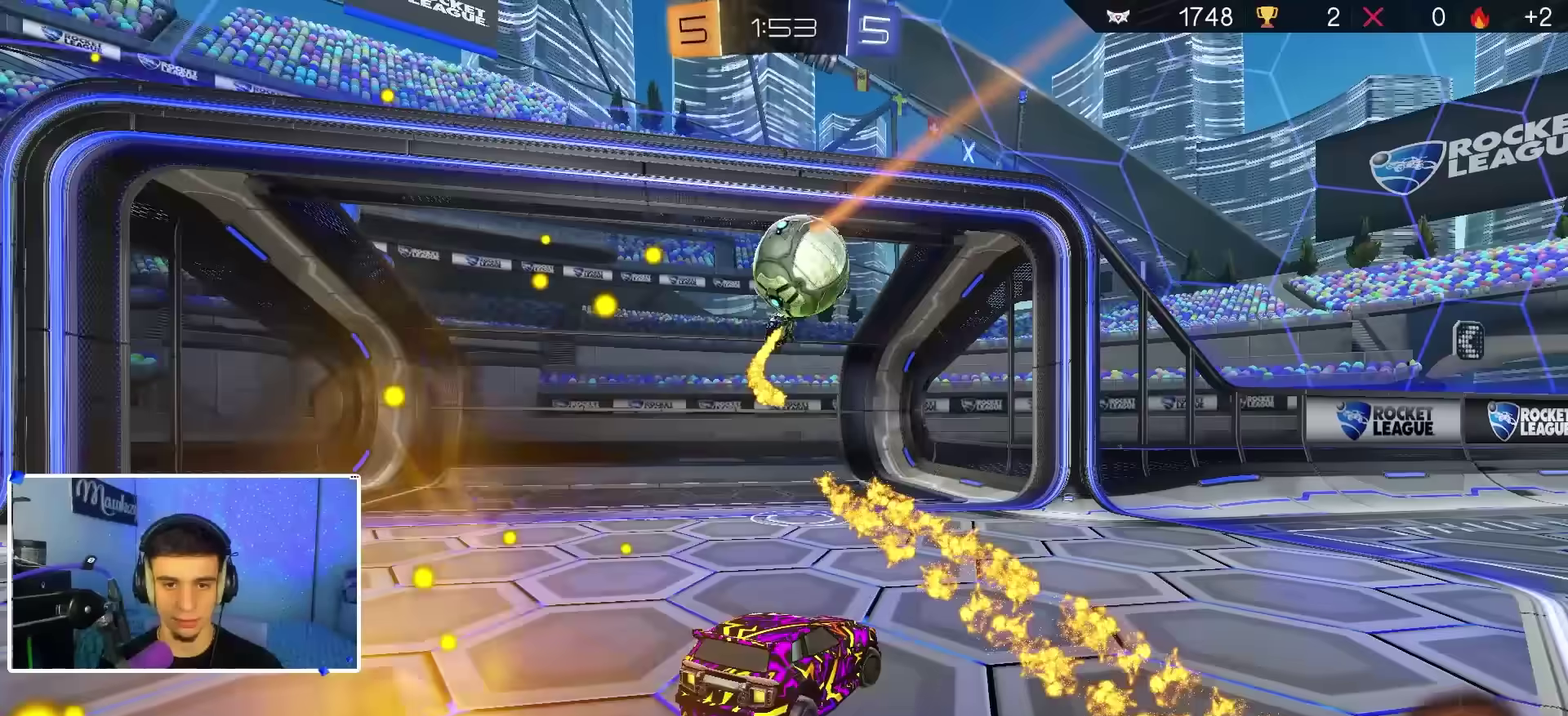
{"dt_ms": 300, "buttons": ["A", "L2"], "left_stick": "down-left", "right_stick": "center", "events": [[67, "left_stick", "left"], [200, "L2", "down"], [233, "left_stick", "down-left"], [283, "A", "down"]]}
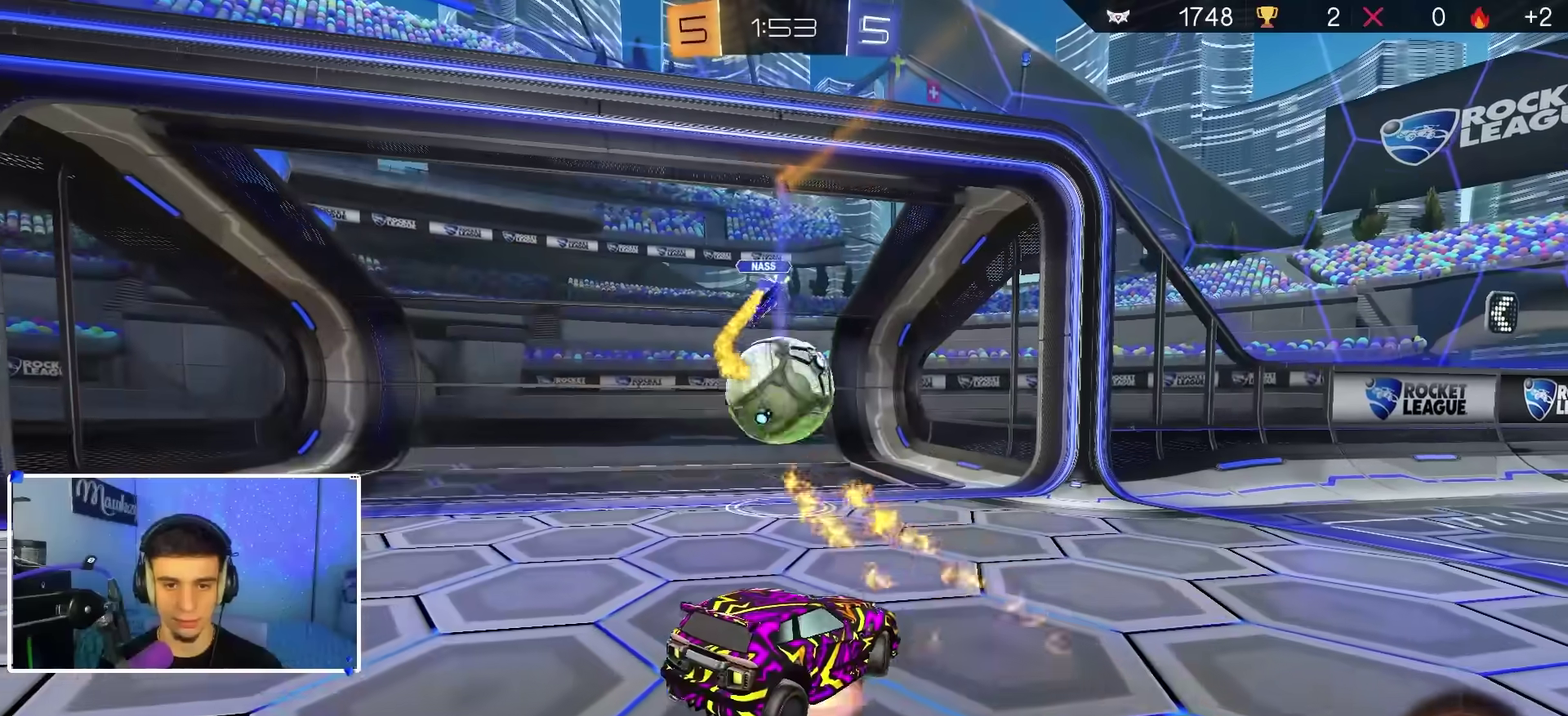
{"dt_ms": 800, "buttons": ["B", "R2"], "left_stick": "center", "right_stick": "center", "events": [[33, "L2", "up"], [50, "R2", "down"], [117, "B", "down"], [150, "L1", "down"], [200, "A", "up"], [233, "left_stick", "left"], [283, "L1", "up"], [283, "left_stick", "up-left"], [367, "R2", "up"], [367, "left_stick", "up"], [417, "left_stick", "up-right"], [500, "left_stick", "right"], [633, "R2", "down"], [750, "left_stick", "center"]]}
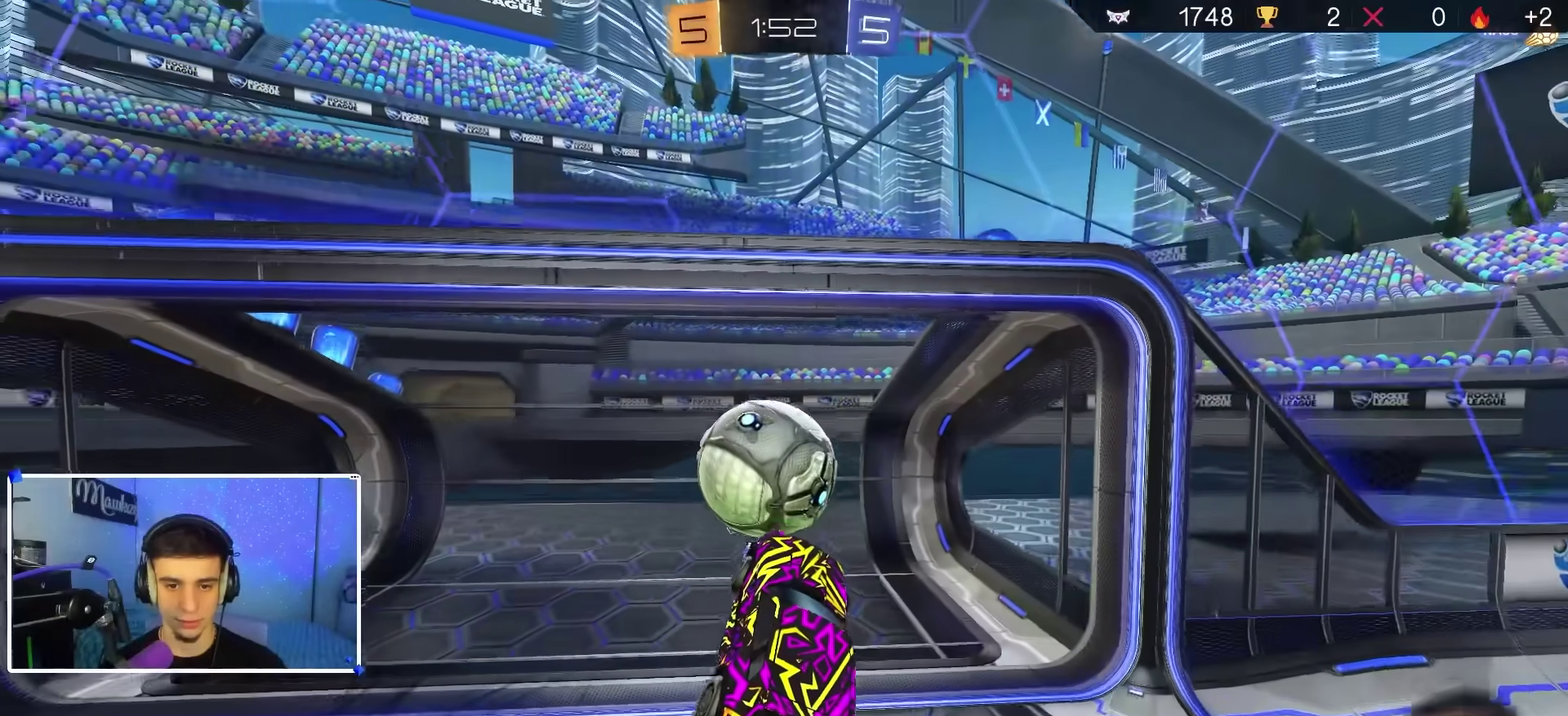
{"dt_ms": 400, "buttons": ["R2", "L3"], "left_stick": "down", "right_stick": "center", "events": [[83, "left_stick", "up-left"], [150, "A", "down"], [150, "L3", "down"], [167, "X", "down"], [250, "left_stick", "down"], [300, "L2", "down"], [300, "X", "up"], [333, "A", "up"], [350, "L2", "up"], [383, "B", "up"]]}
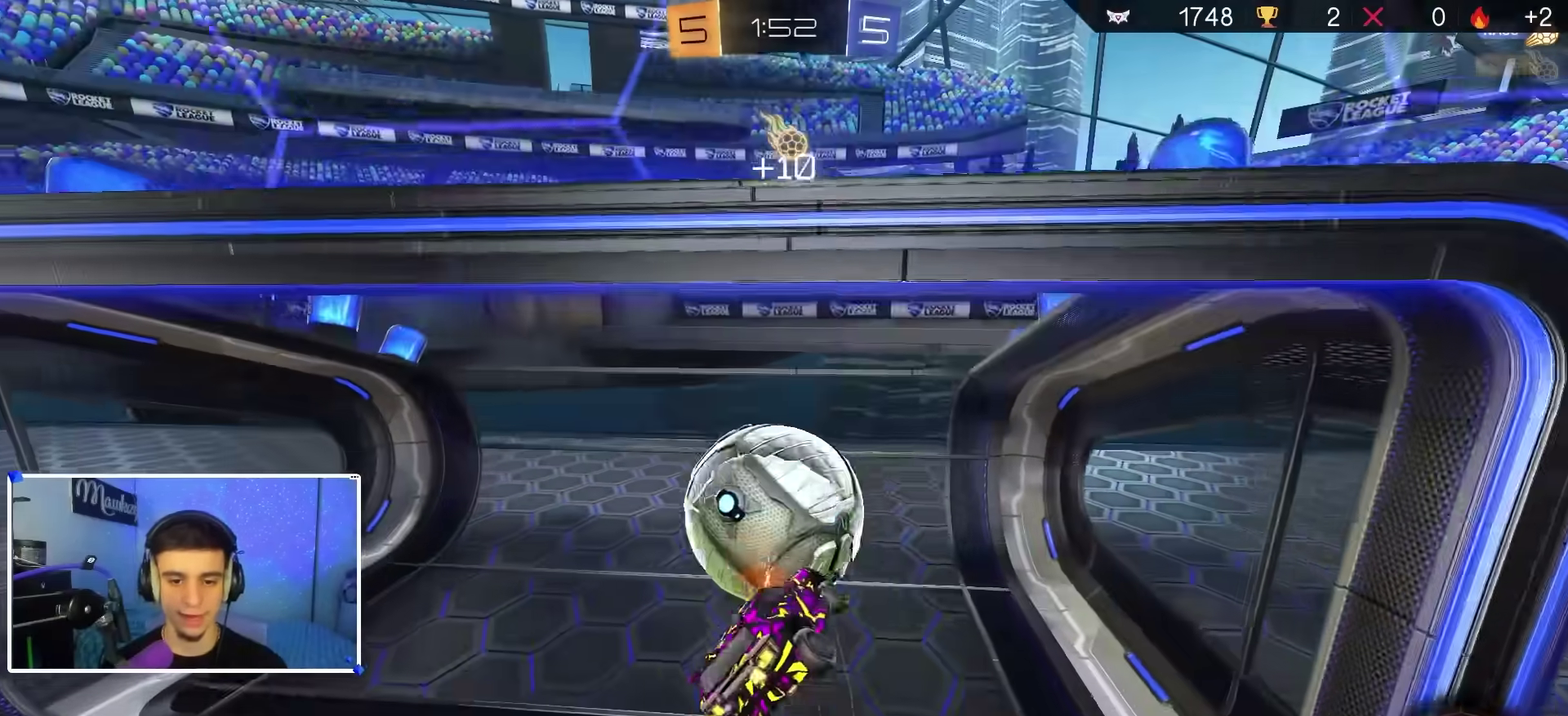
{"dt_ms": 500, "buttons": [], "left_stick": "center", "right_stick": "center", "events": [[33, "L3", "up"], [83, "R2", "up"], [217, "Y", "down"], [267, "Y", "up"], [300, "left_stick", "center"]]}
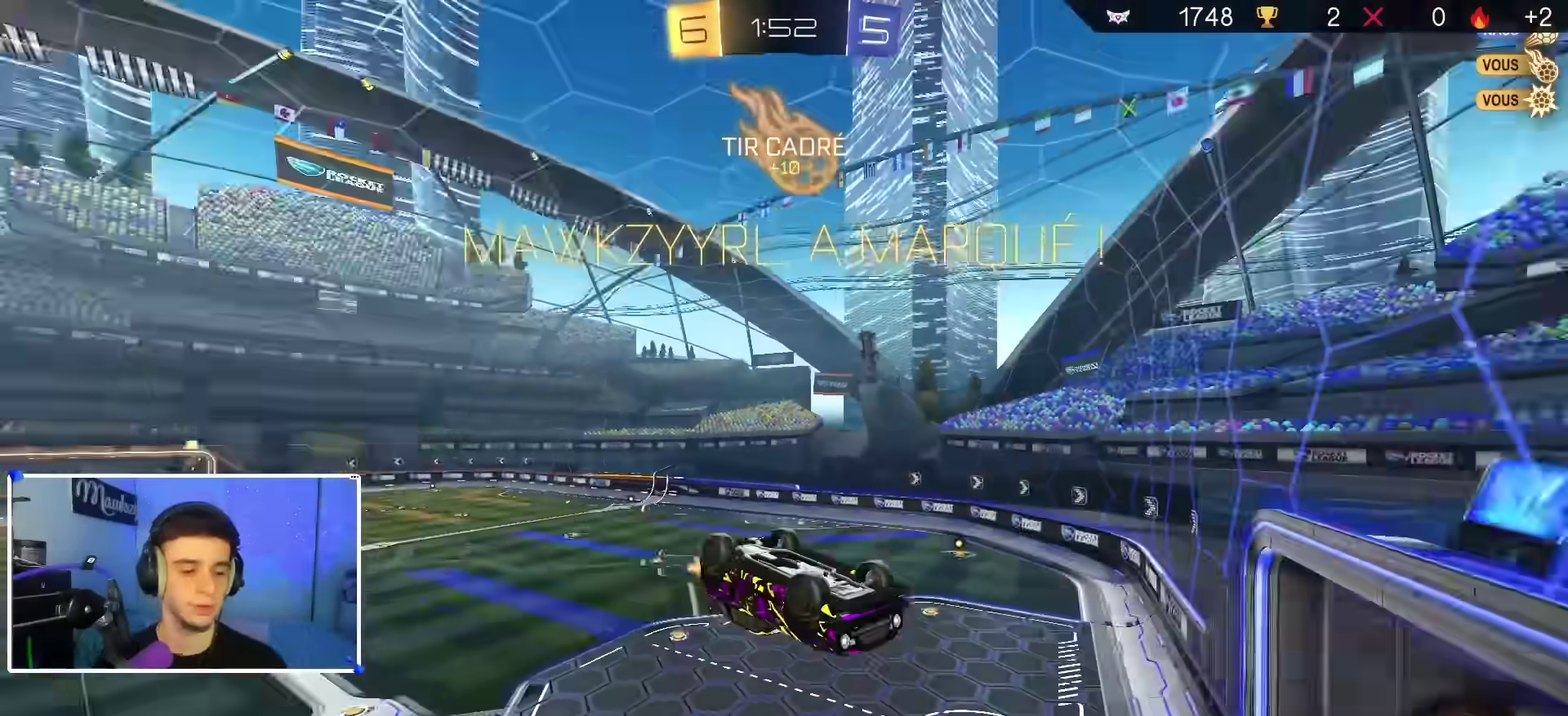
{"dt_ms": 500, "buttons": ["B", "R1"], "left_stick": "center", "right_stick": "center", "events": [[67, "left_stick", "up"], [217, "left_stick", "up-left"], [483, "B", "down"], [483, "R1", "down"], [483, "left_stick", "center"]]}
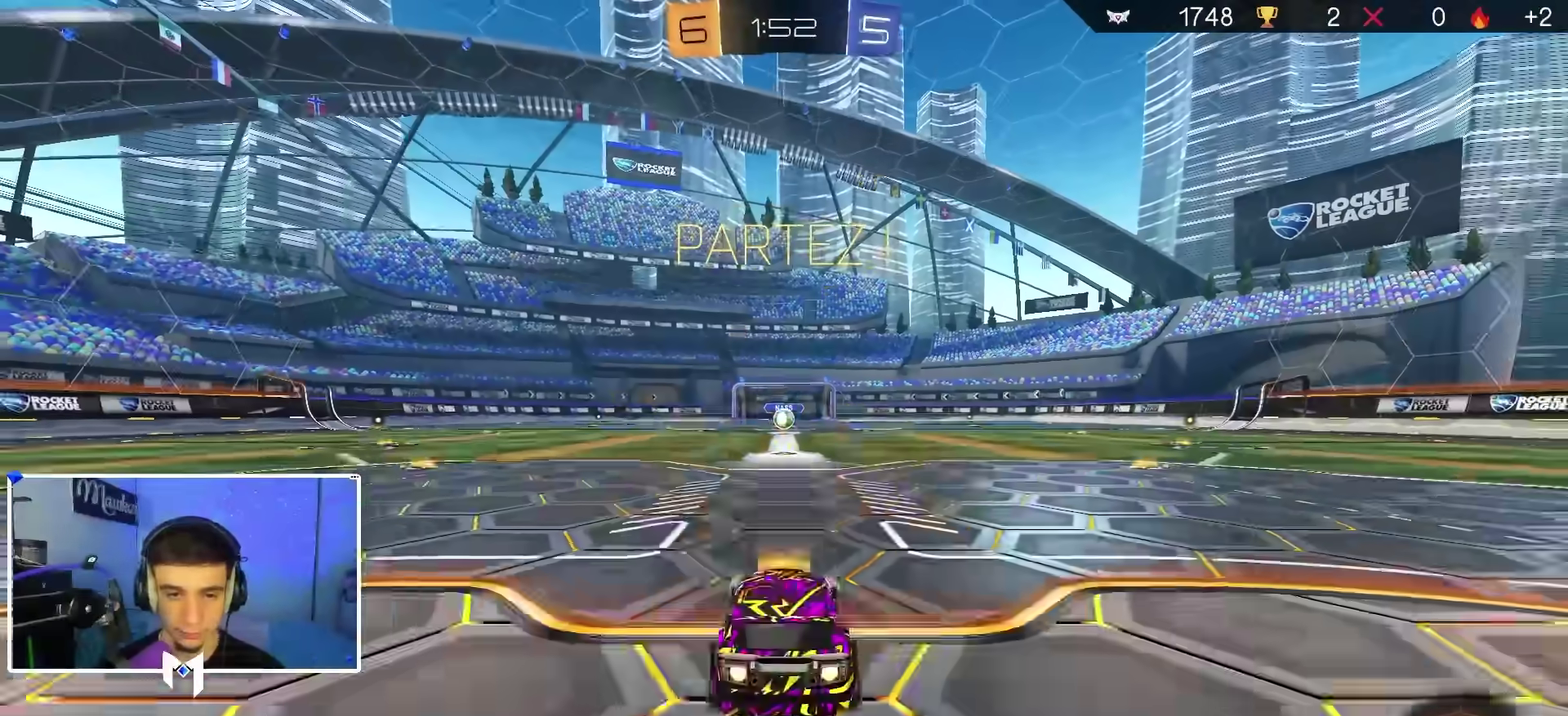
{"dt_ms": 400, "buttons": ["B", "L2", "R1"], "left_stick": "down-left", "right_stick": "center", "events": [[50, "left_stick", "right"], [183, "left_stick", "up"], [233, "A", "down"], [267, "Y", "down"], [283, "left_stick", "down-left"], [300, "L2", "down"], [317, "Y", "up"], [350, "A", "up"]]}
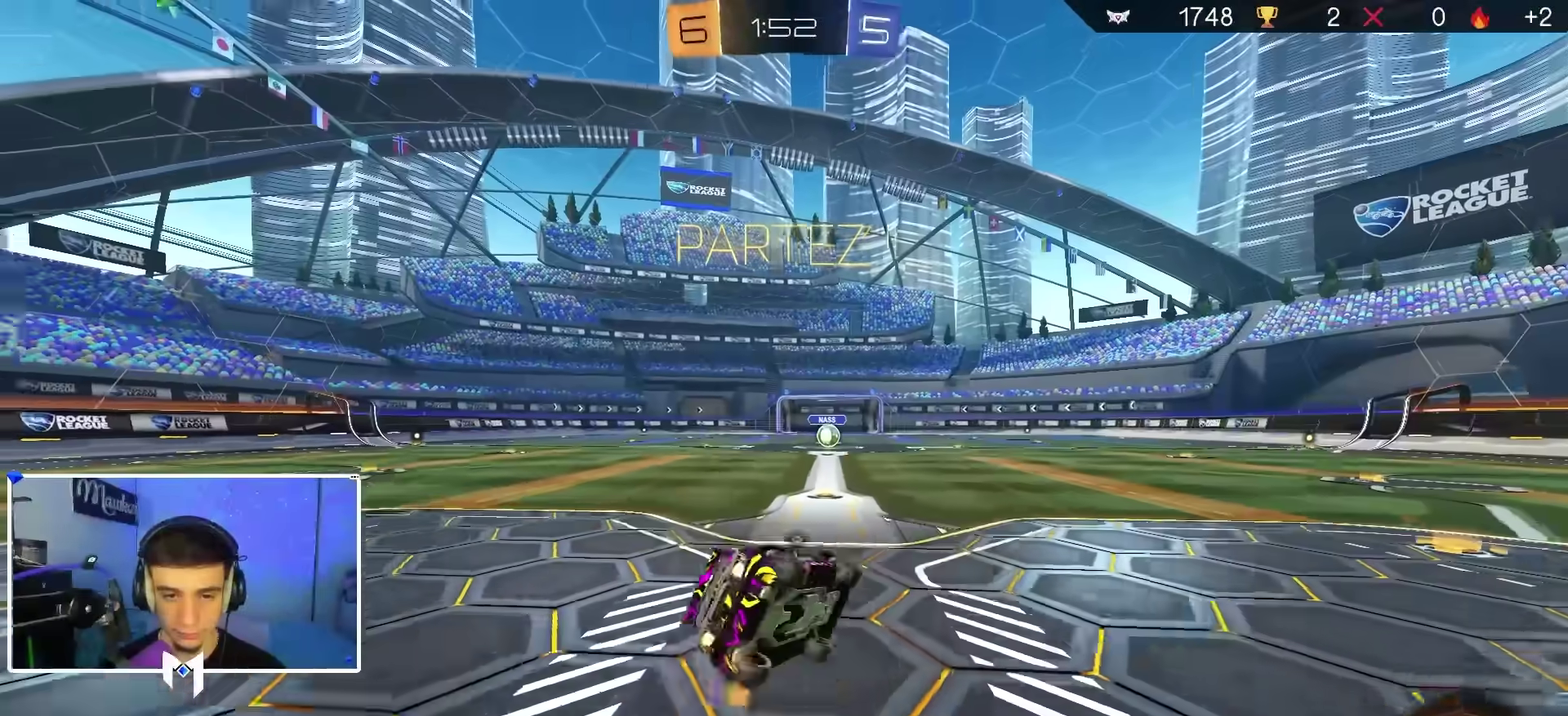
{"dt_ms": 600, "buttons": ["R1"], "left_stick": "left", "right_stick": "center", "events": [[17, "Y", "down"], [83, "left_stick", "down"], [100, "L2", "up"], [100, "Y", "up"], [300, "left_stick", "down-left"], [517, "B", "up"], [517, "left_stick", "left"]]}
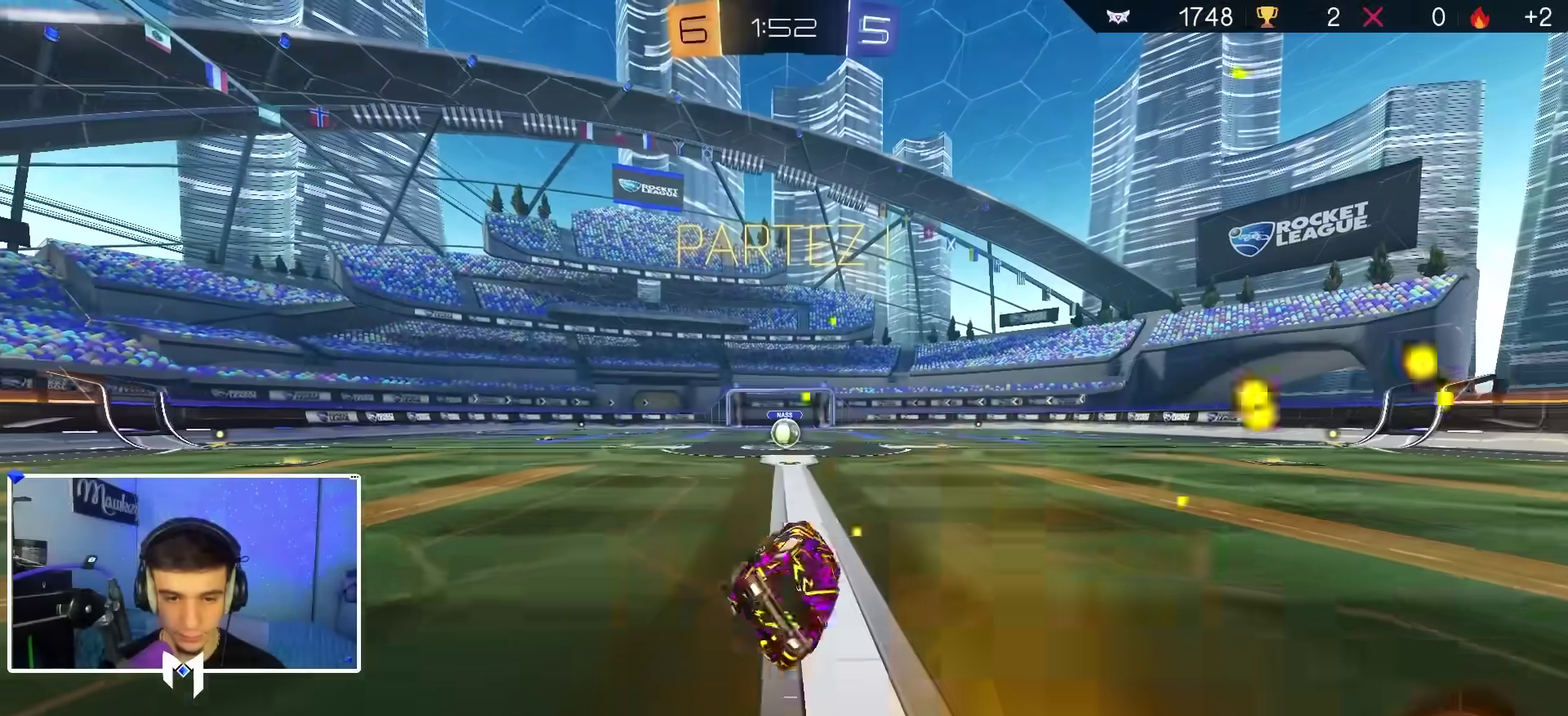
{"dt_ms": 700, "buttons": [], "left_stick": "center", "right_stick": "center", "events": [[33, "R1", "up"], [33, "R2", "down"], [83, "left_stick", "center"], [417, "R2", "up"], [600, "left_stick", "right"], [683, "left_stick", "center"]]}
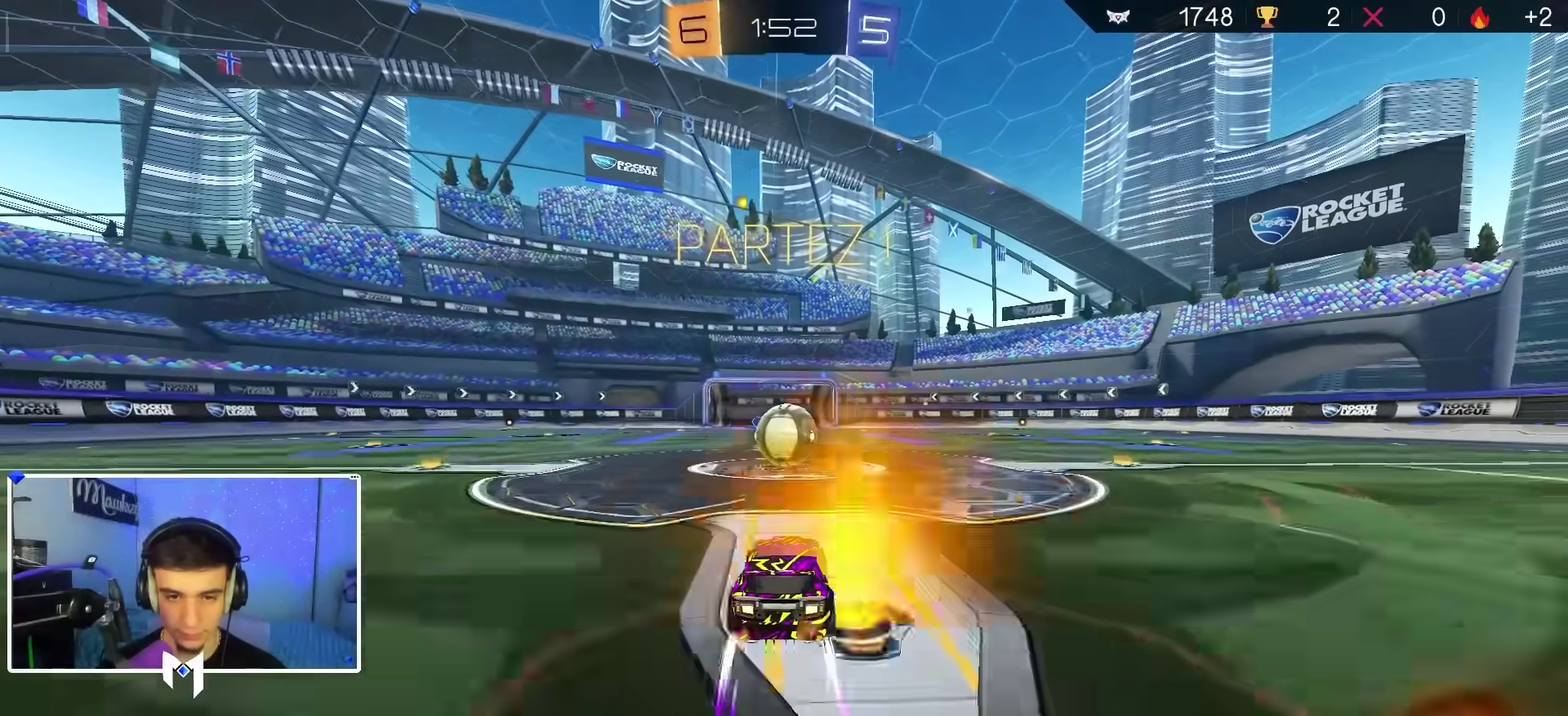
{"dt_ms": 300, "buttons": [], "left_stick": "center", "right_stick": "center", "events": []}
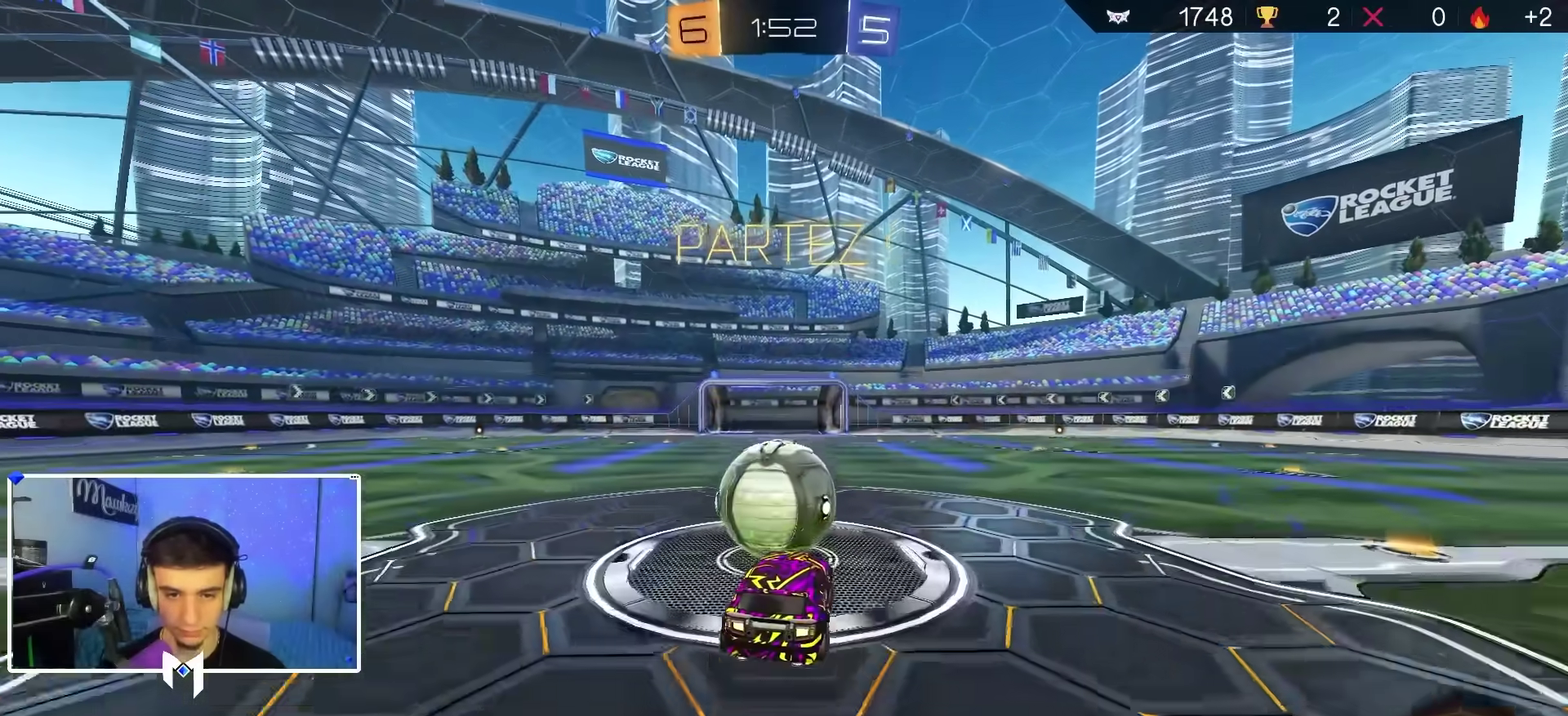
{"dt_ms": 600, "buttons": ["R2"], "left_stick": "up", "right_stick": "center", "events": [[167, "left_stick", "right"], [417, "X", "down"], [467, "R2", "down"], [483, "left_stick", "up-right"], [517, "X", "up"], [550, "left_stick", "up"]]}
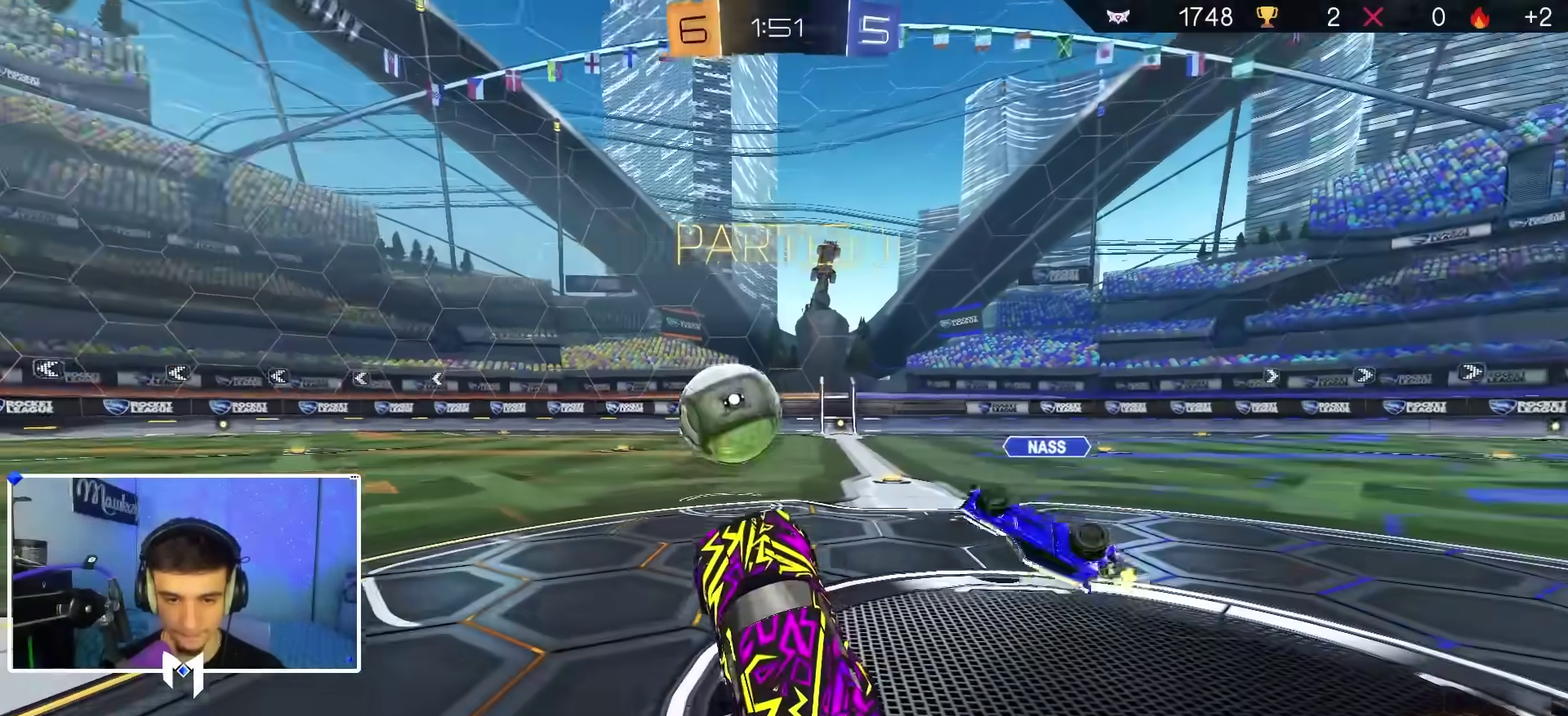
{"dt_ms": 400, "buttons": ["B", "R2"], "left_stick": "right", "right_stick": "center", "events": [[50, "A", "down"], [83, "B", "down"], [117, "A", "up"], [217, "left_stick", "right"]]}